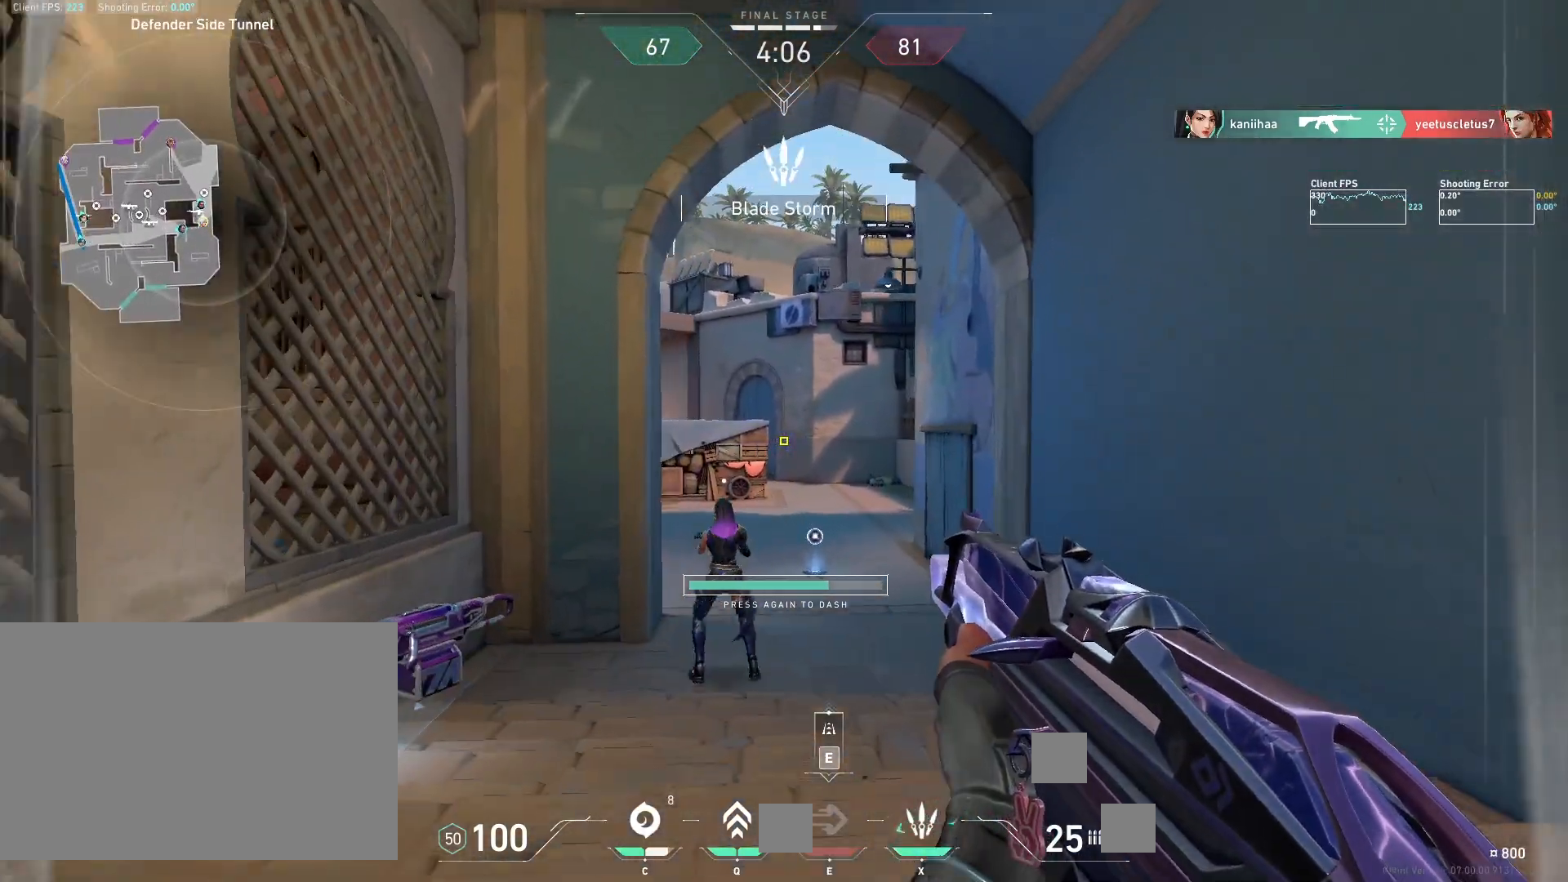
Gameplay with keyboard and mouse; each line is a JSON object with the keys and mouse buttons held at the frame after it. "events" lists presses ("down") and releases ("up") of "4", "a", "c", "ctrl", "d", "e", "q", "r", "s", "shift", "space", "w", "x", "z", "mouse_left", "mouse_wheel", "mouse_right", "mouse_mb4" and "mouse_mb5" between this image and that frame as [ms after this image, input, new state], when the widget could be followed in between. "mouse_left", "mouse_wheel", "mouse_right", "mouse_mb4", "mouse_mb5" = the "left", "wheel", "right", "mb4", "mb5" buttons of the "mouse" list. No other keys are recorded. "wheel" means that the mouse wheel is clicked or scrolled. Mouse movement is not recorded.
{"keys": ["d"], "mouse": [], "events": [[283, "d", "down"], [317, "w", "up"]]}
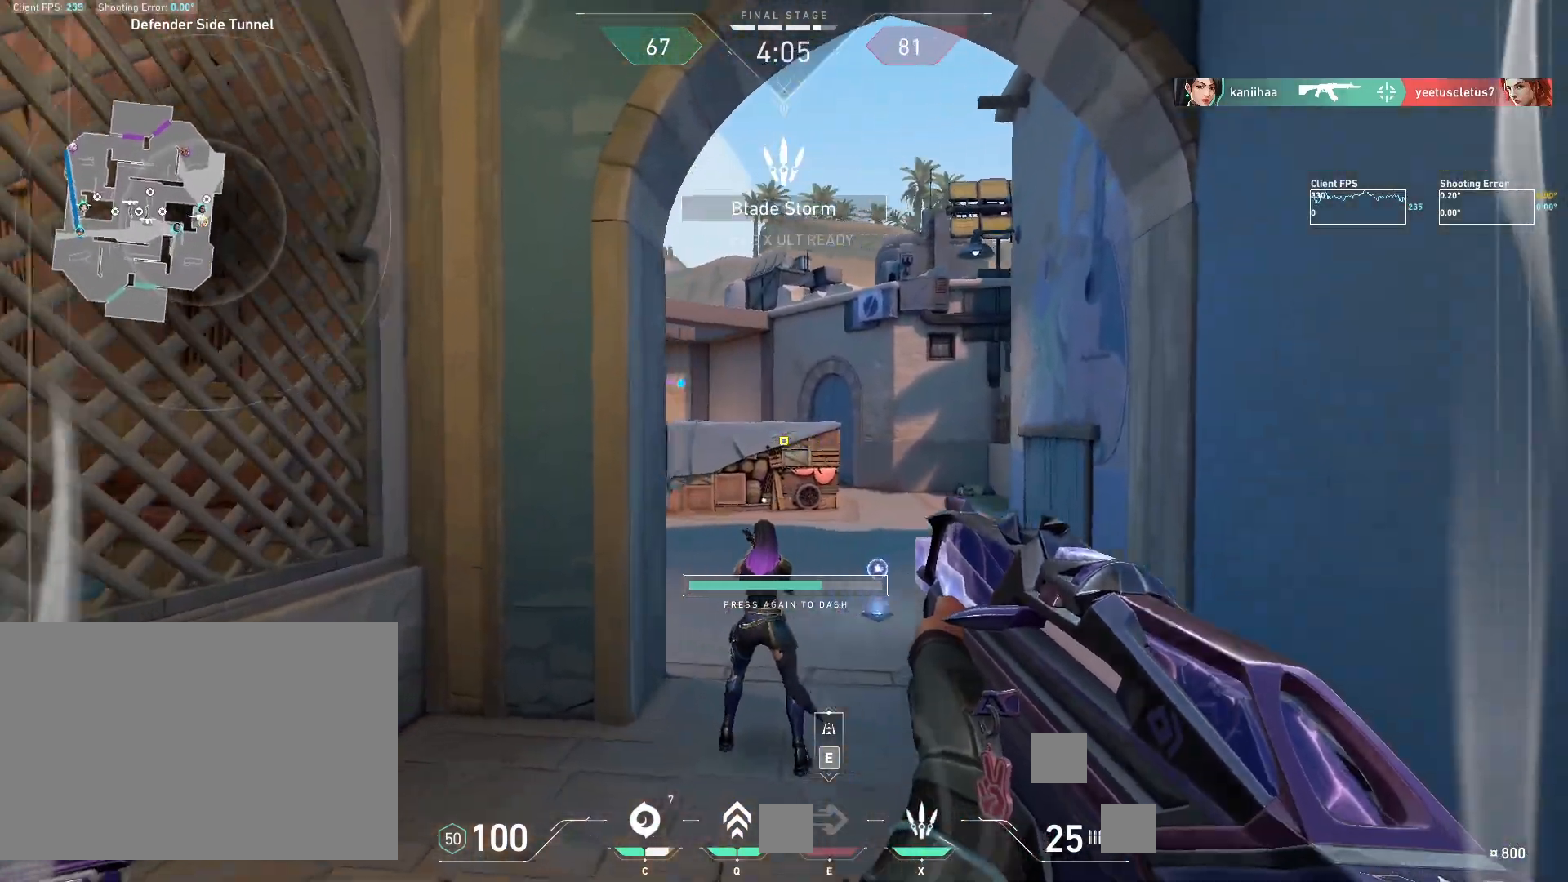
{"keys": ["a"], "mouse": [], "events": [[367, "a", "down"], [383, "d", "up"]]}
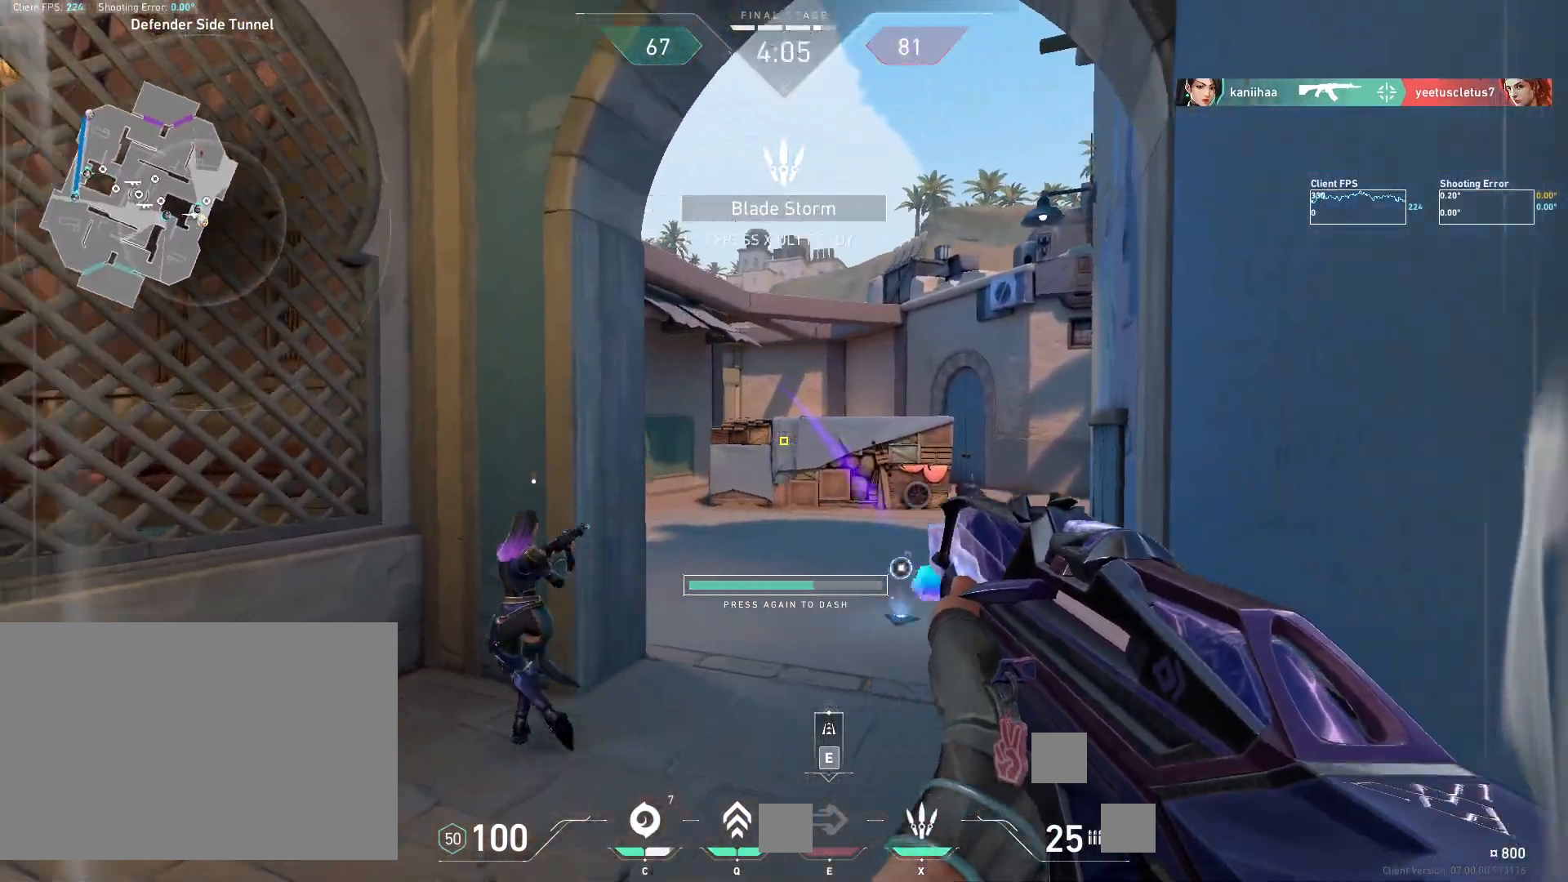
{"keys": ["a"], "mouse": [], "events": [[217, "s", "down"], [283, "s", "up"]]}
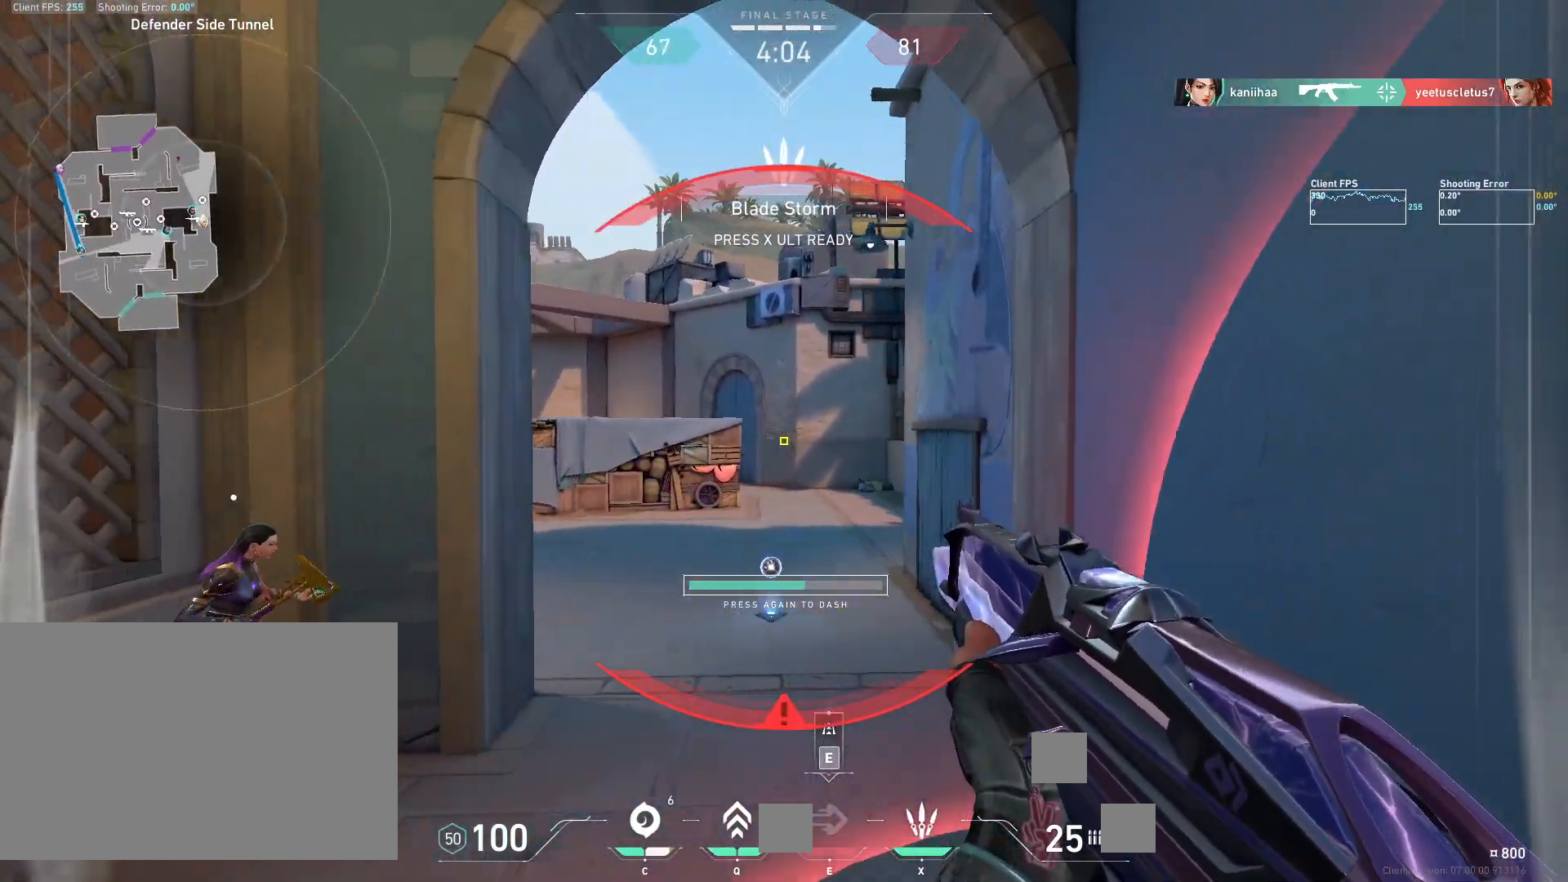
{"keys": ["a"], "mouse": [], "events": []}
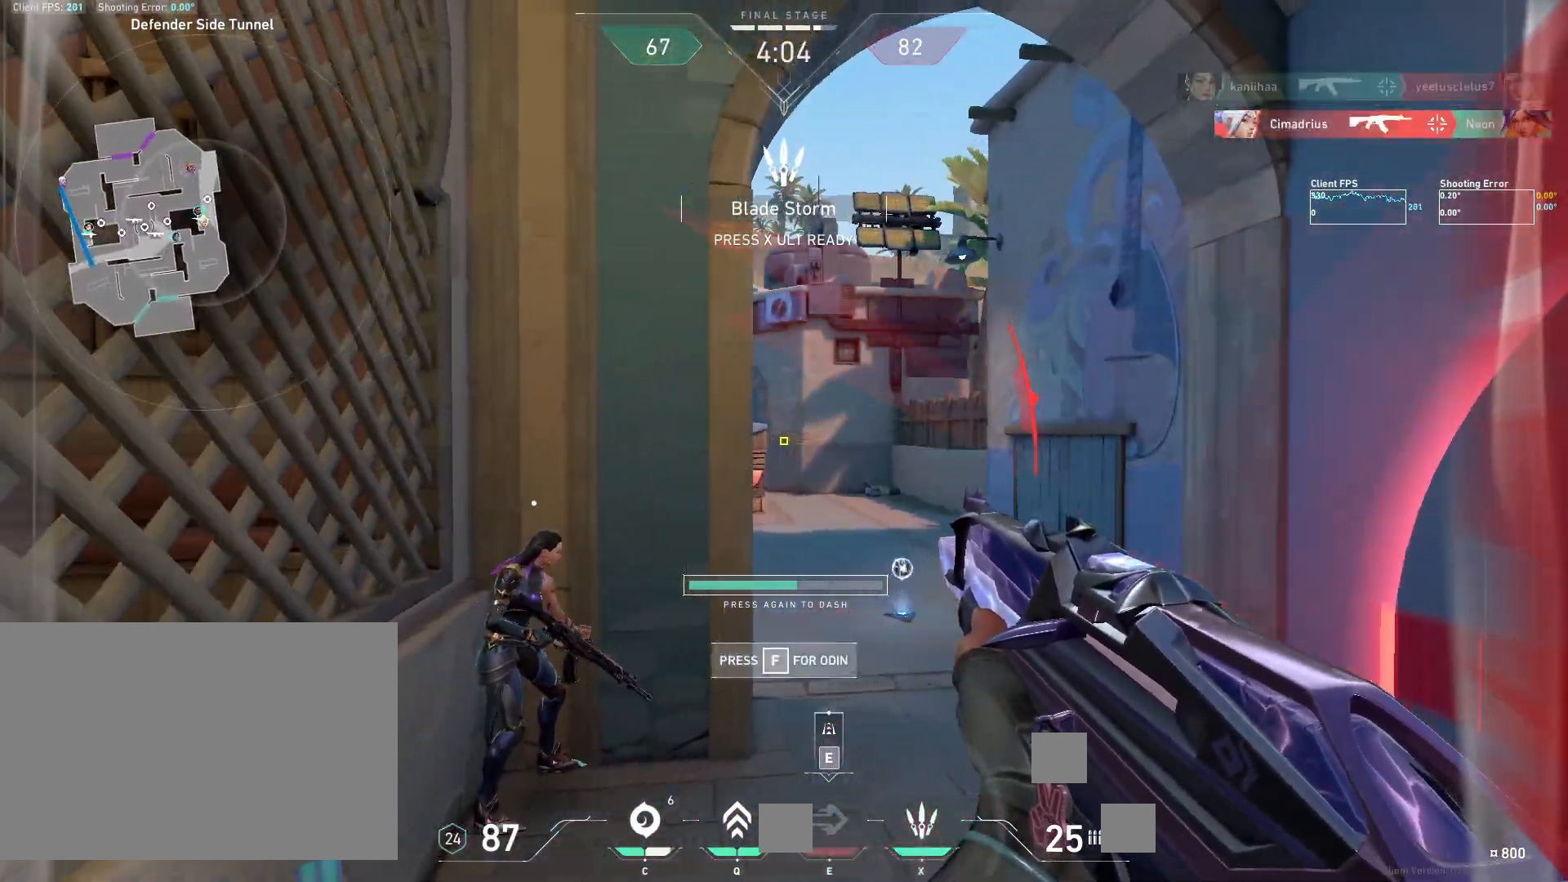
{"keys": [], "mouse": [], "events": [[200, "a", "up"], [217, "d", "down"], [367, "d", "up"]]}
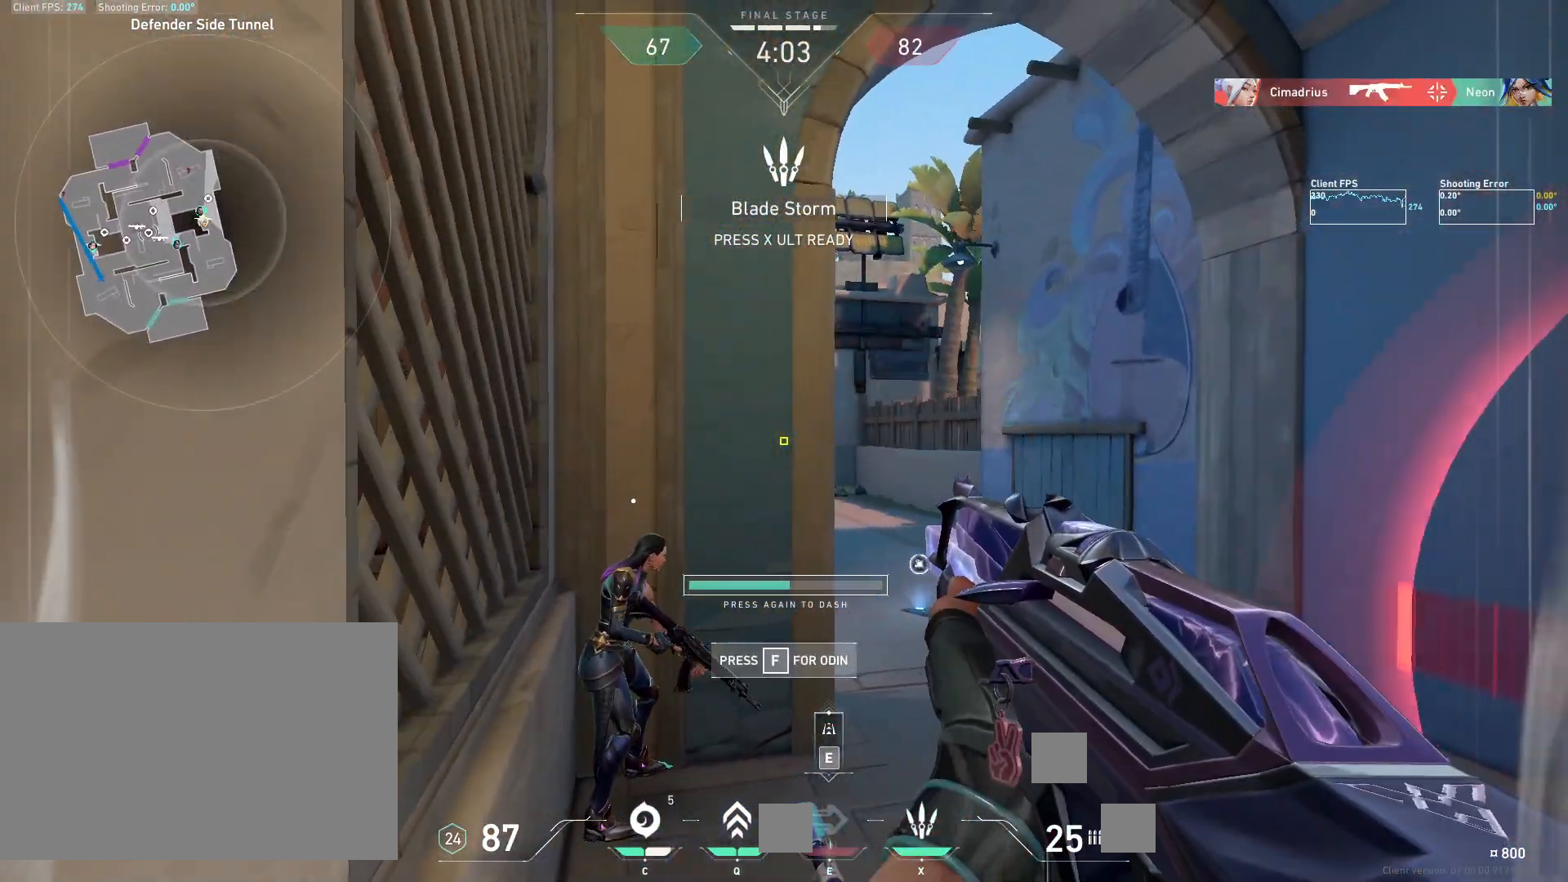
{"keys": ["w"], "mouse": [], "events": [[50, "a", "down"], [200, "a", "up"], [383, "w", "down"]]}
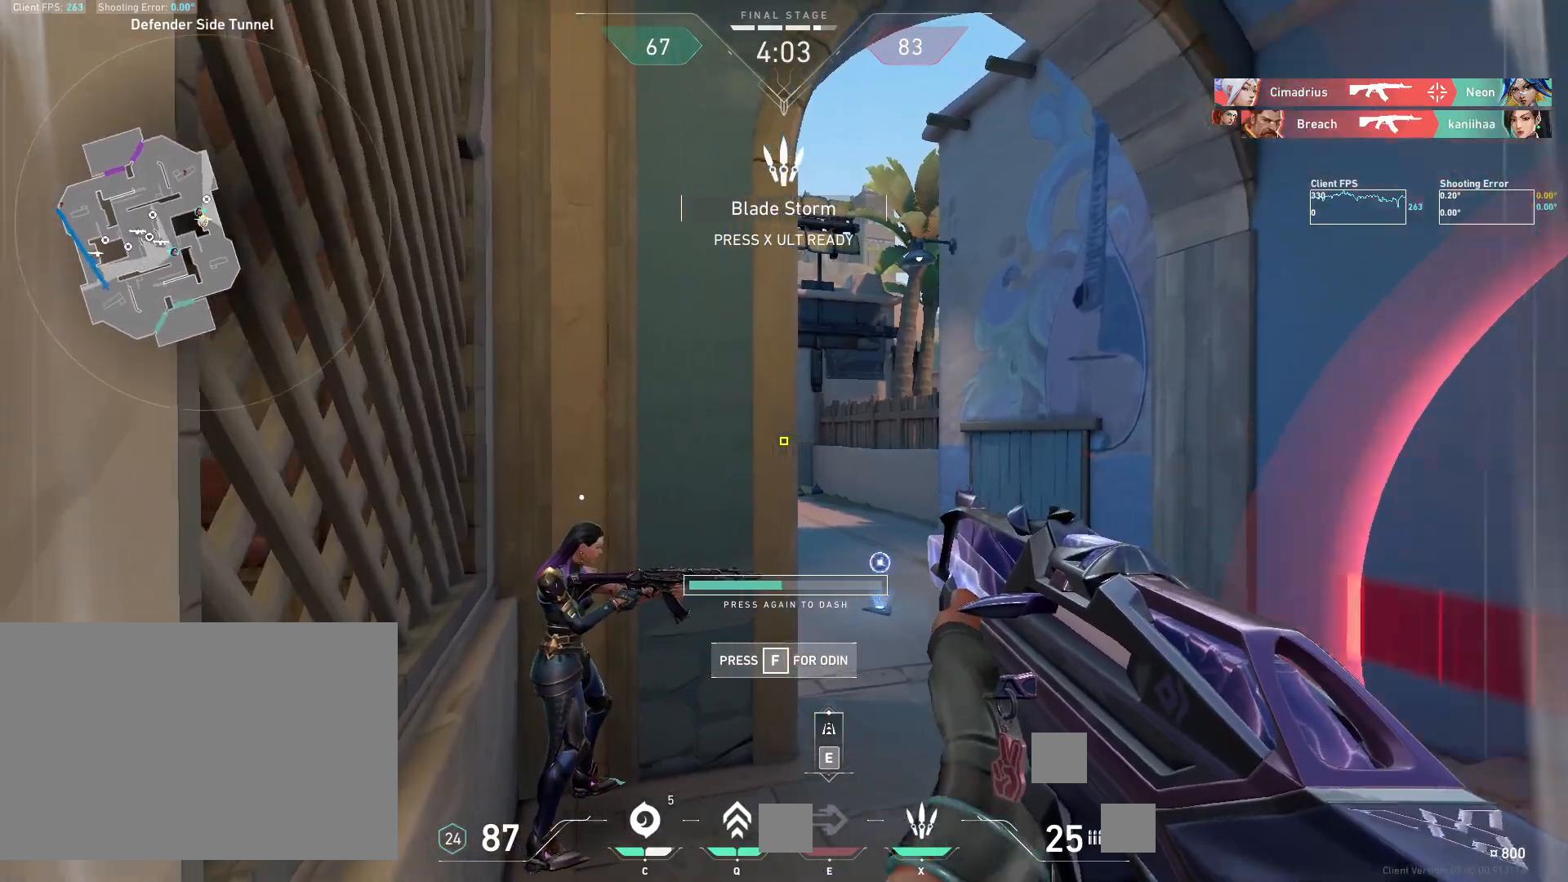
{"keys": ["d"], "mouse": [], "events": [[400, "d", "down"], [433, "w", "up"]]}
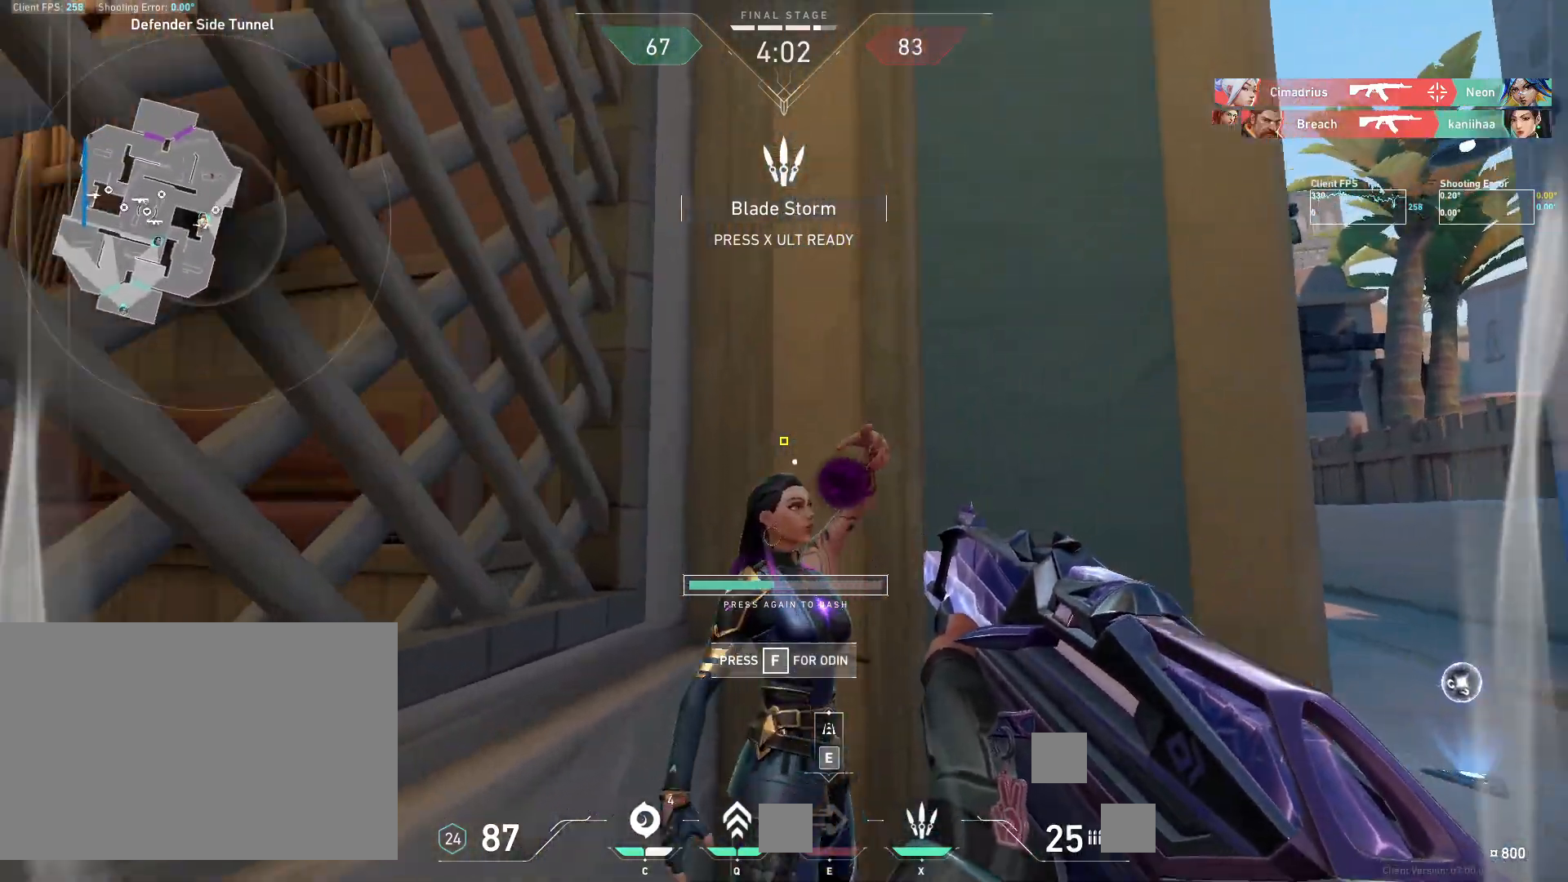
{"keys": ["d"], "mouse": [], "events": [[300, "e", "down"], [400, "e", "up"]]}
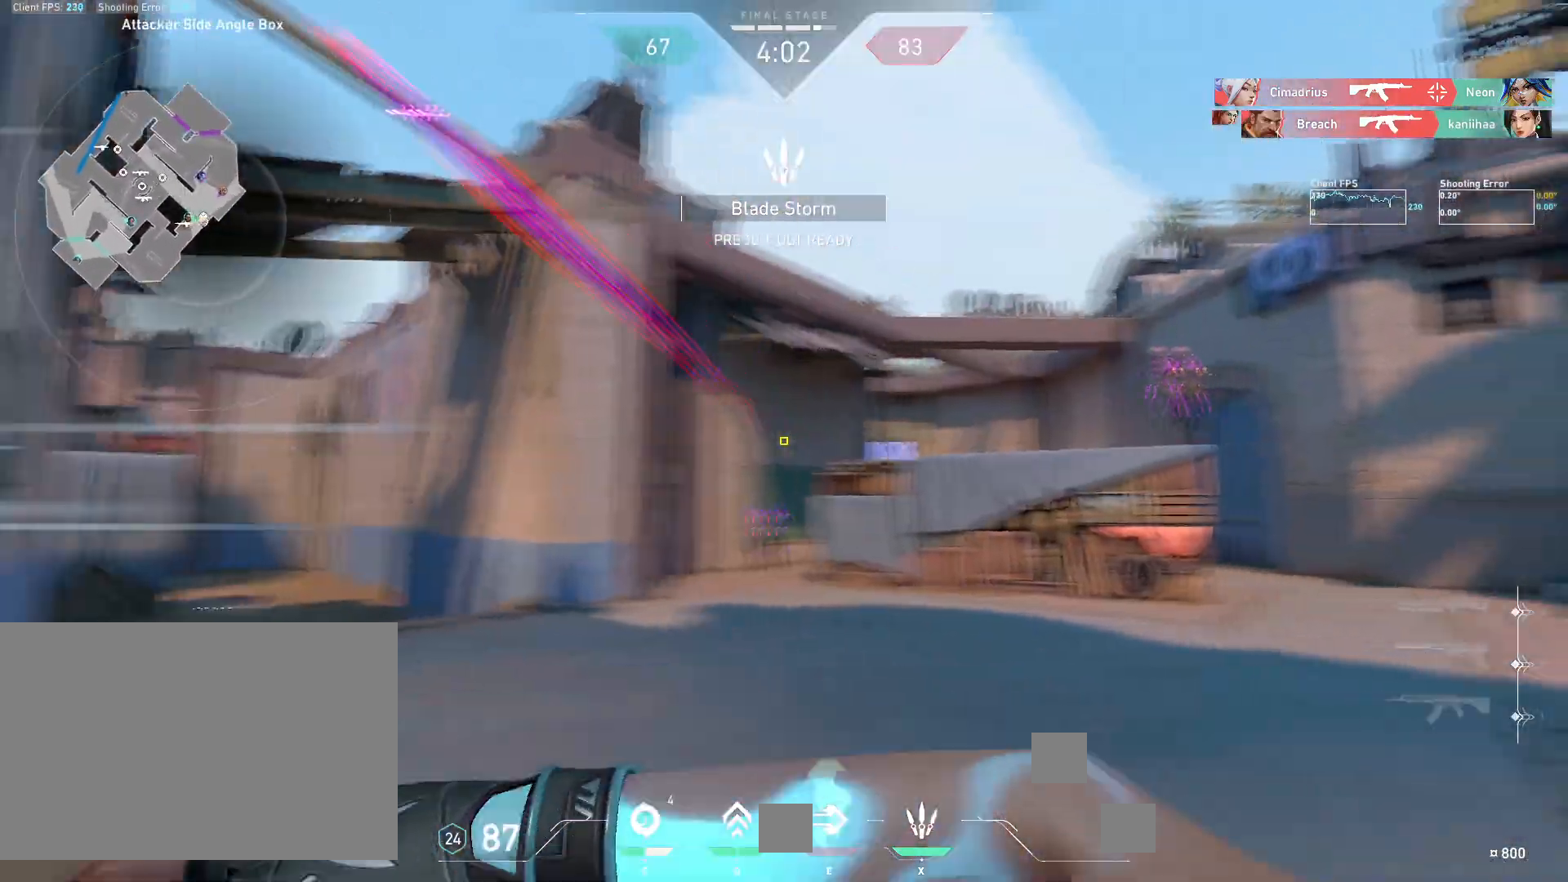
{"keys": ["d", "w"], "mouse": [], "events": [[17, "w", "down"]]}
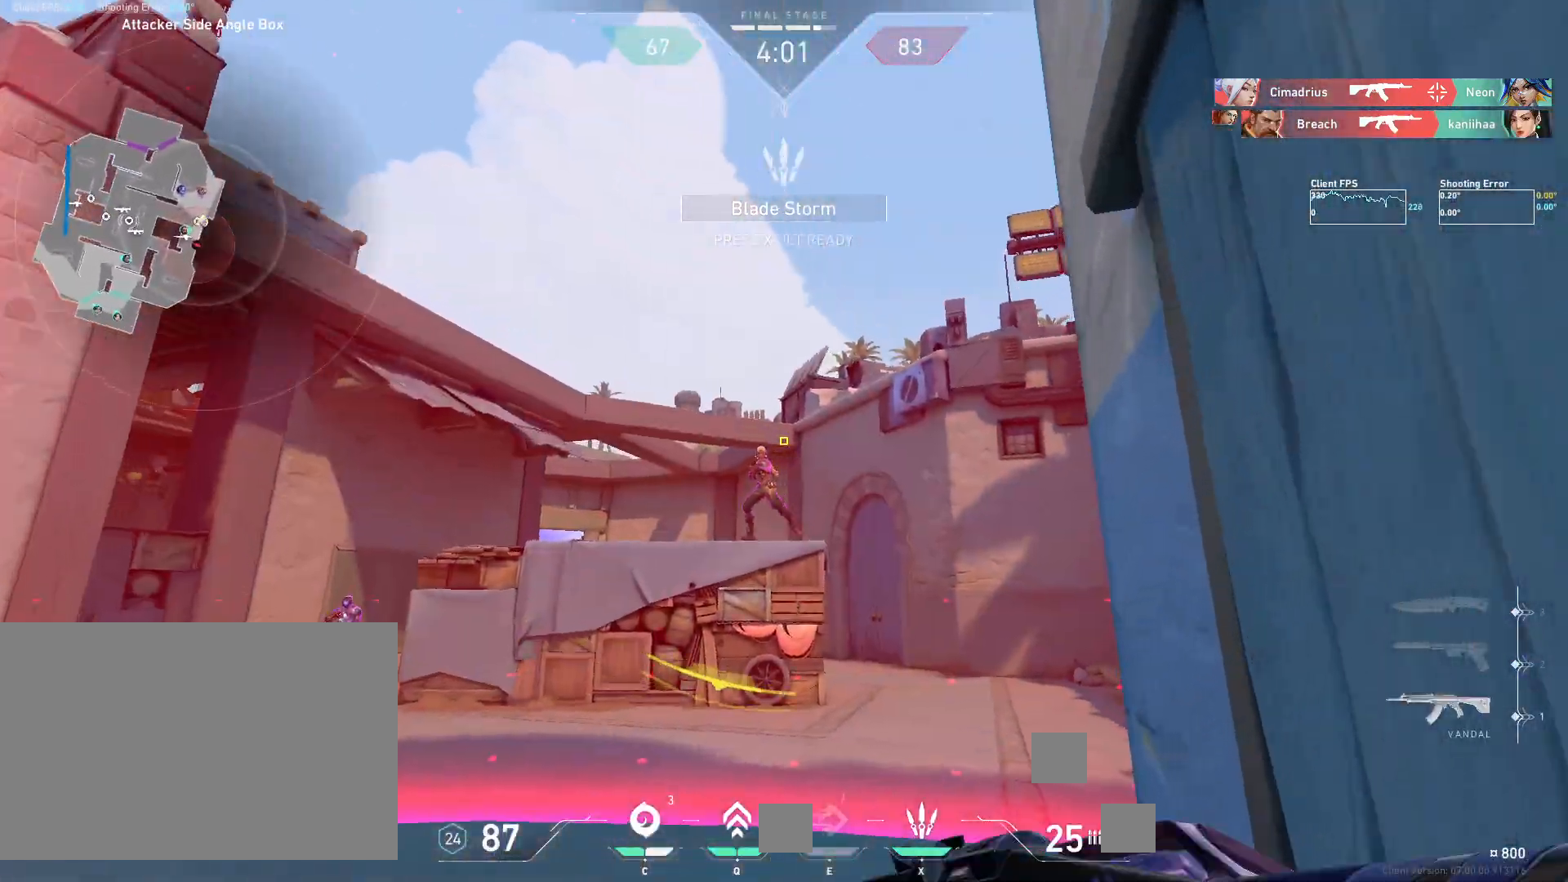
{"keys": [], "mouse": ["left"], "events": [[33, "w", "up"], [50, "d", "up"], [300, "mouse_left", "down"]]}
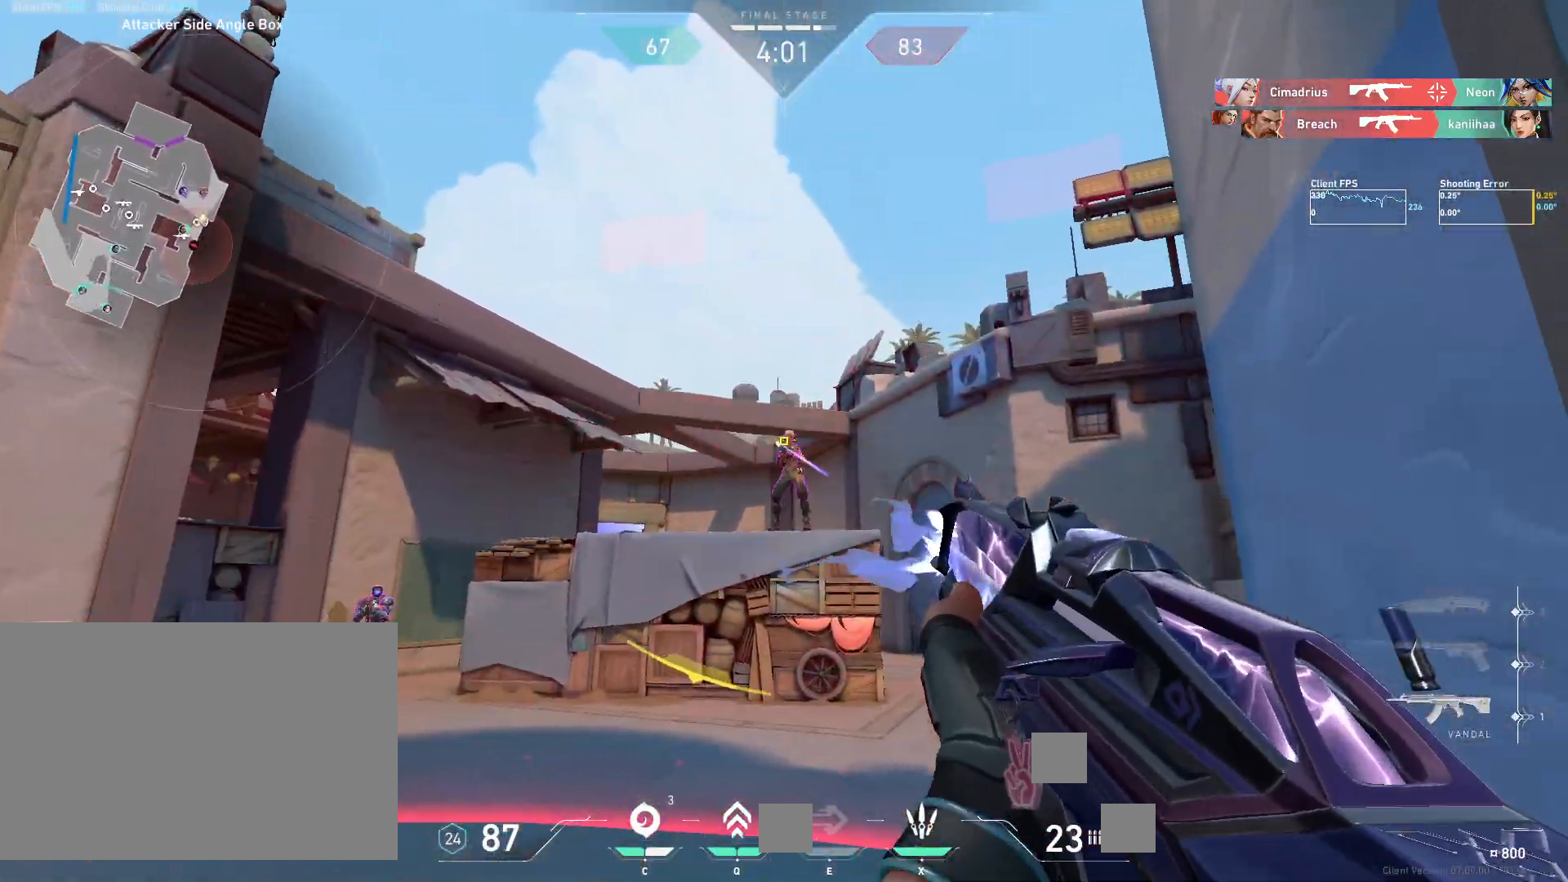
{"keys": ["ctrl"], "mouse": [], "events": [[83, "ctrl", "down"], [500, "mouse_left", "up"]]}
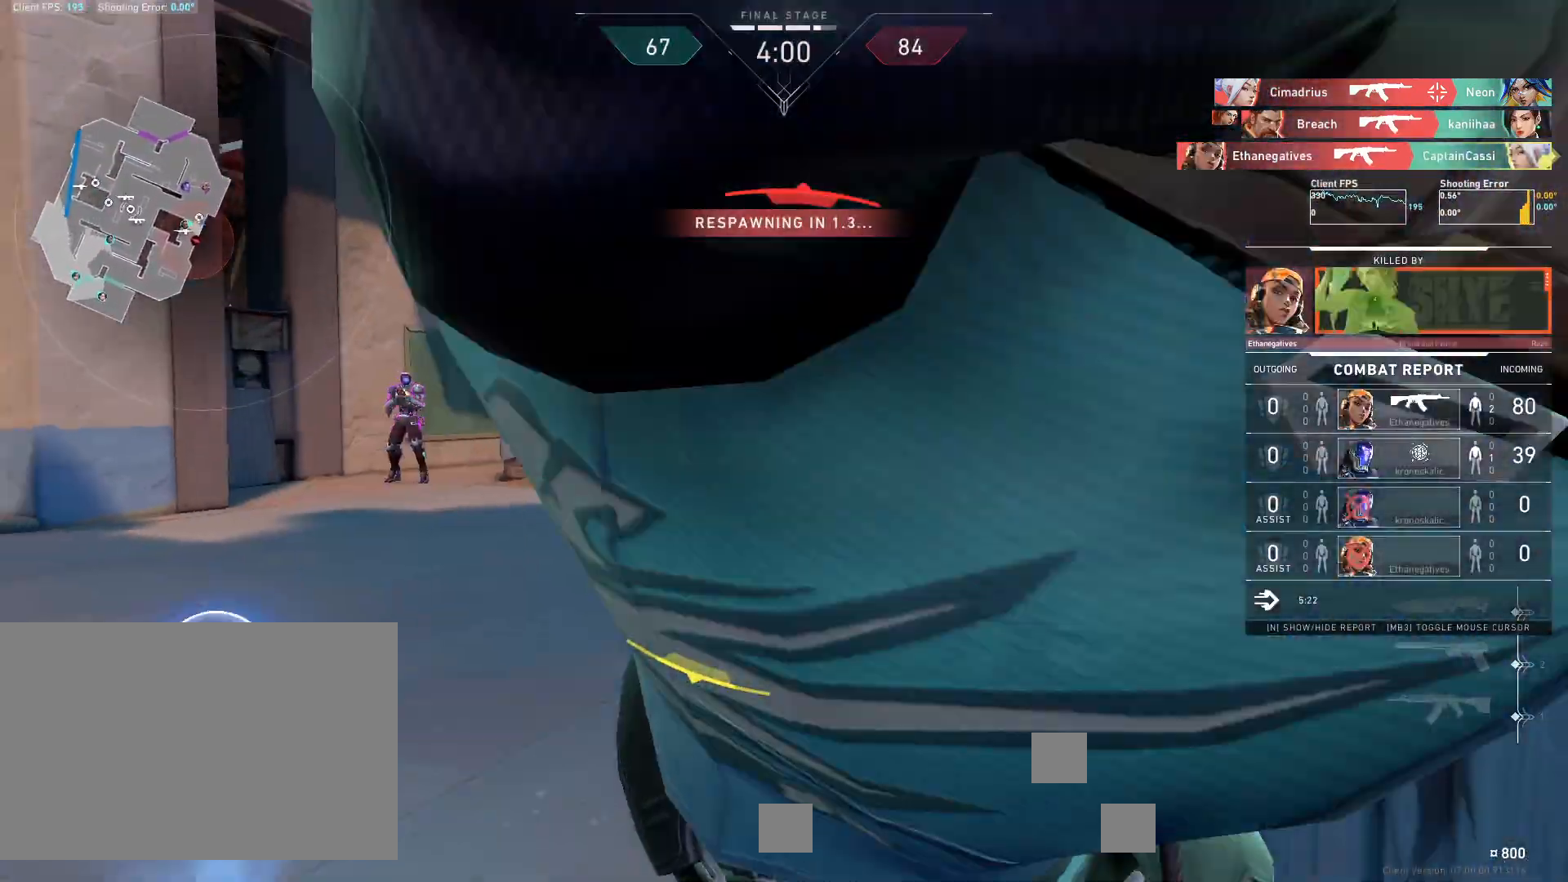
{"keys": ["w"], "mouse": [], "events": [[33, "ctrl", "up"], [367, "w", "down"]]}
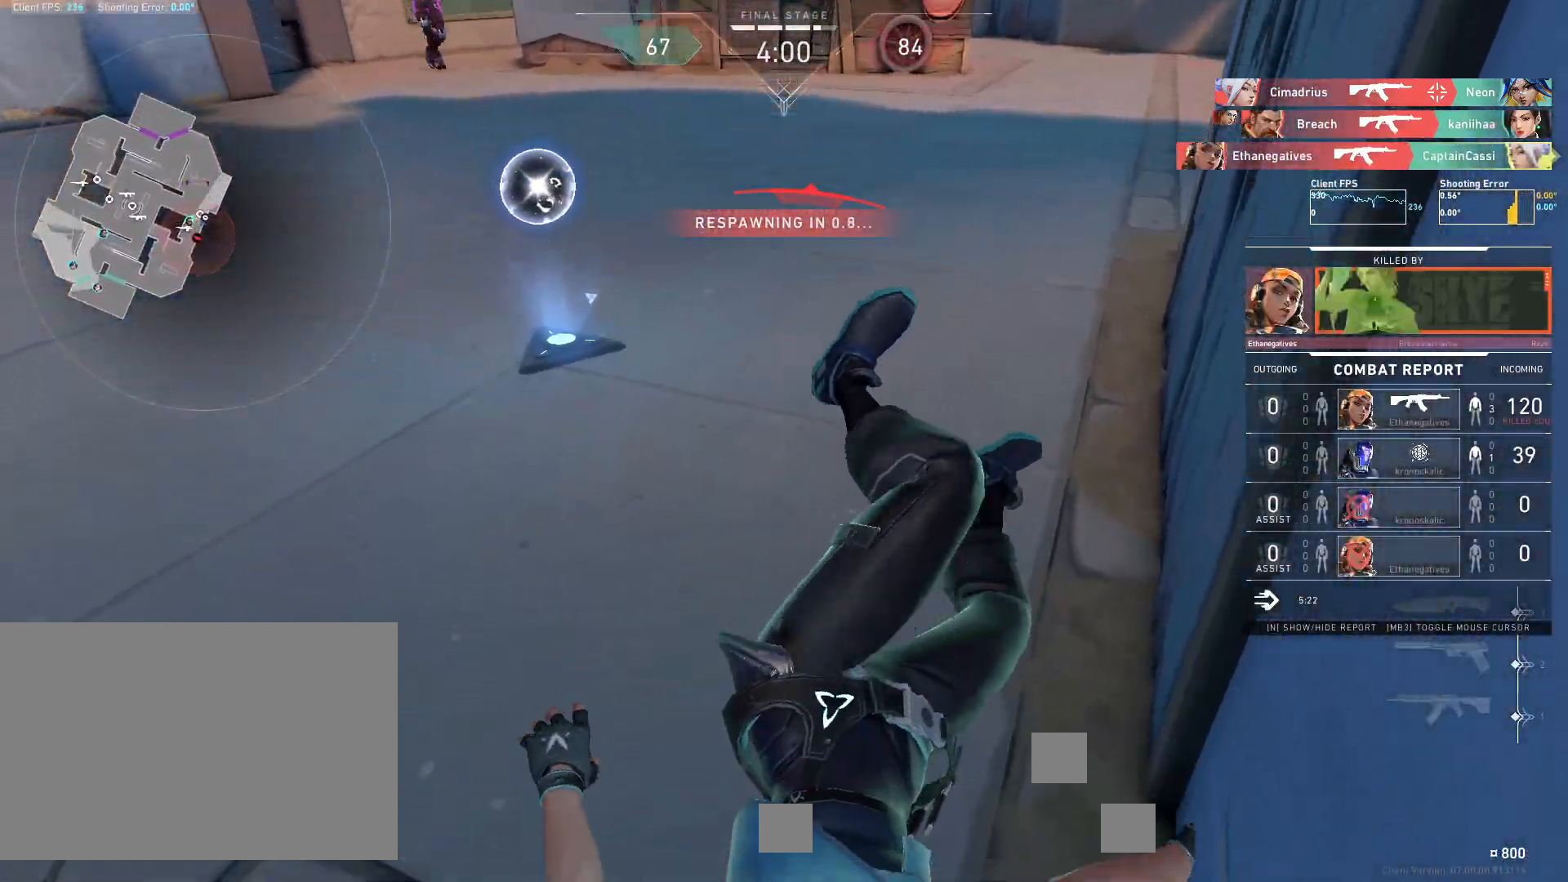
{"keys": ["w"], "mouse": [], "events": []}
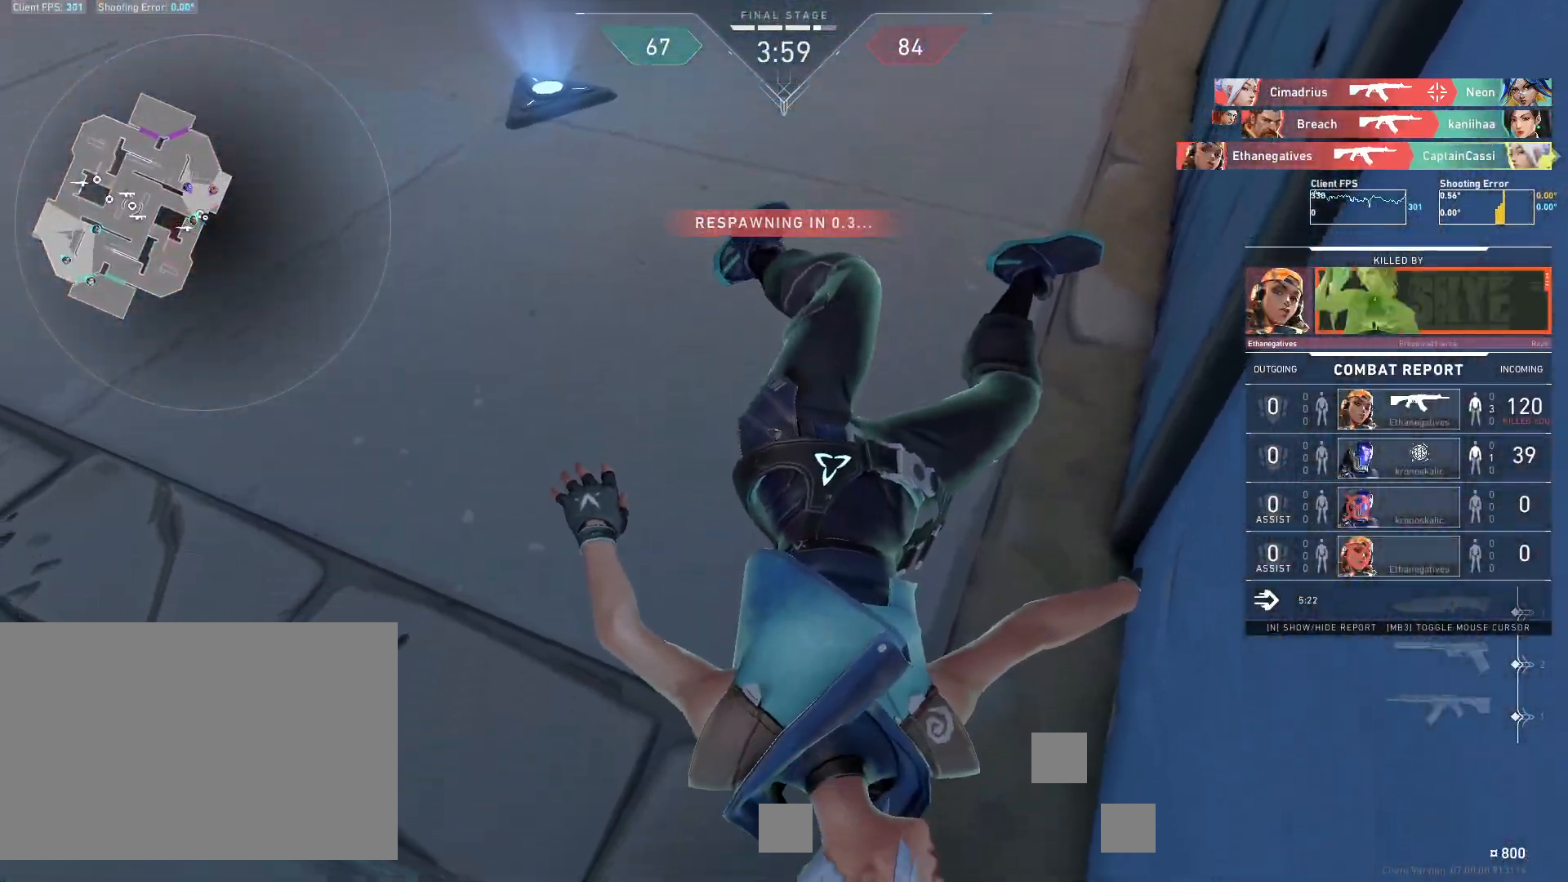
{"keys": ["w"], "mouse": [], "events": [[283, "d", "down"], [433, "d", "up"]]}
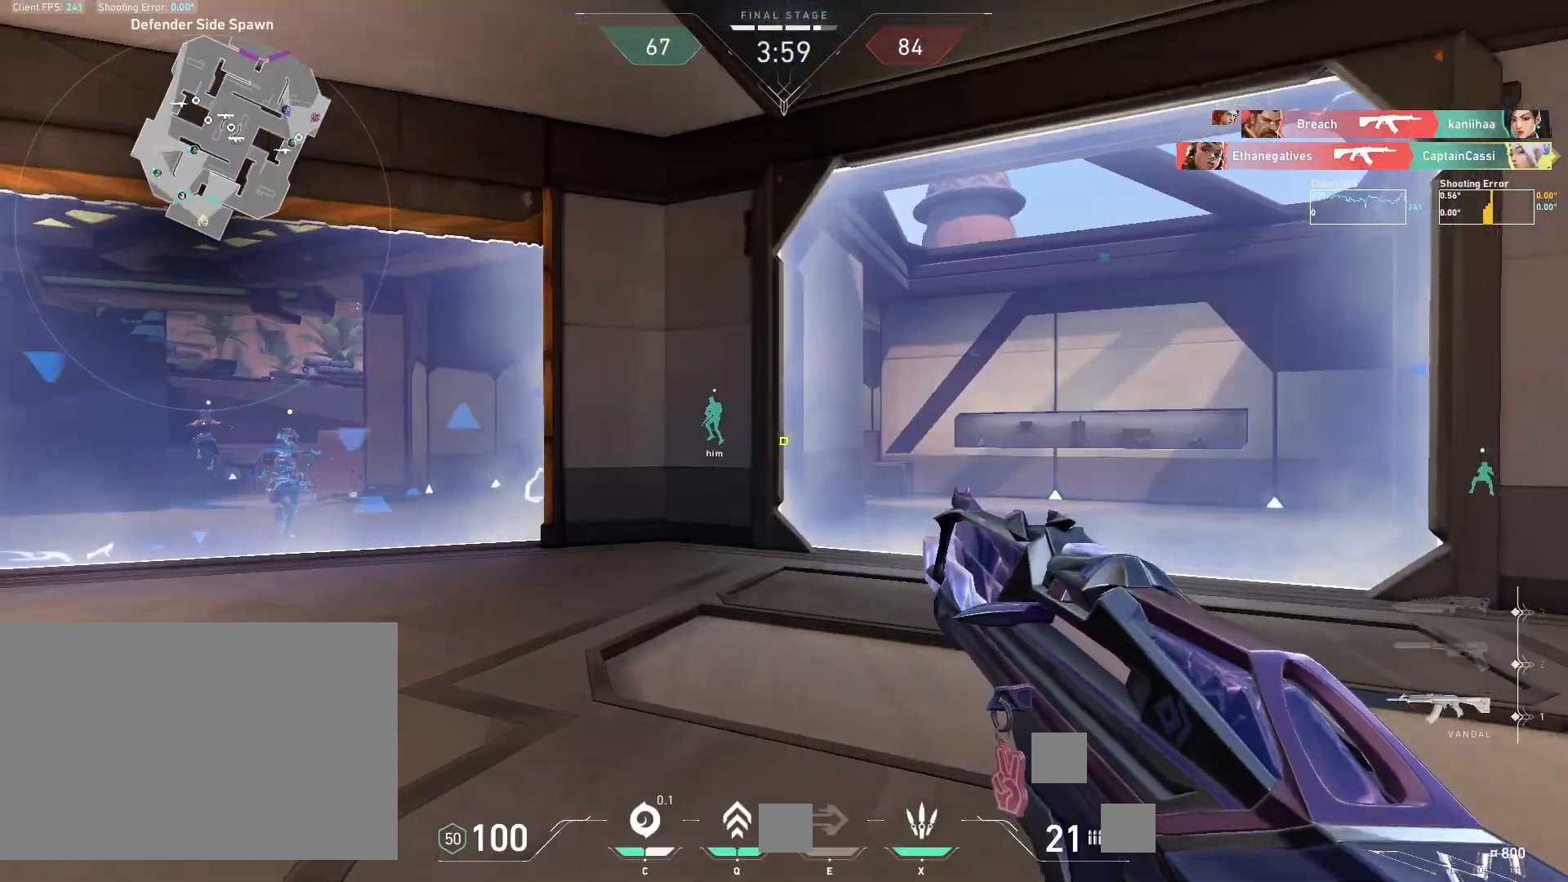
{"keys": ["w"], "mouse": ["mb5"], "events": [[133, "d", "down"], [167, "mouse_mb5", "down"], [333, "mouse_mb5", "up"], [350, "d", "up"], [433, "mouse_mb5", "down"]]}
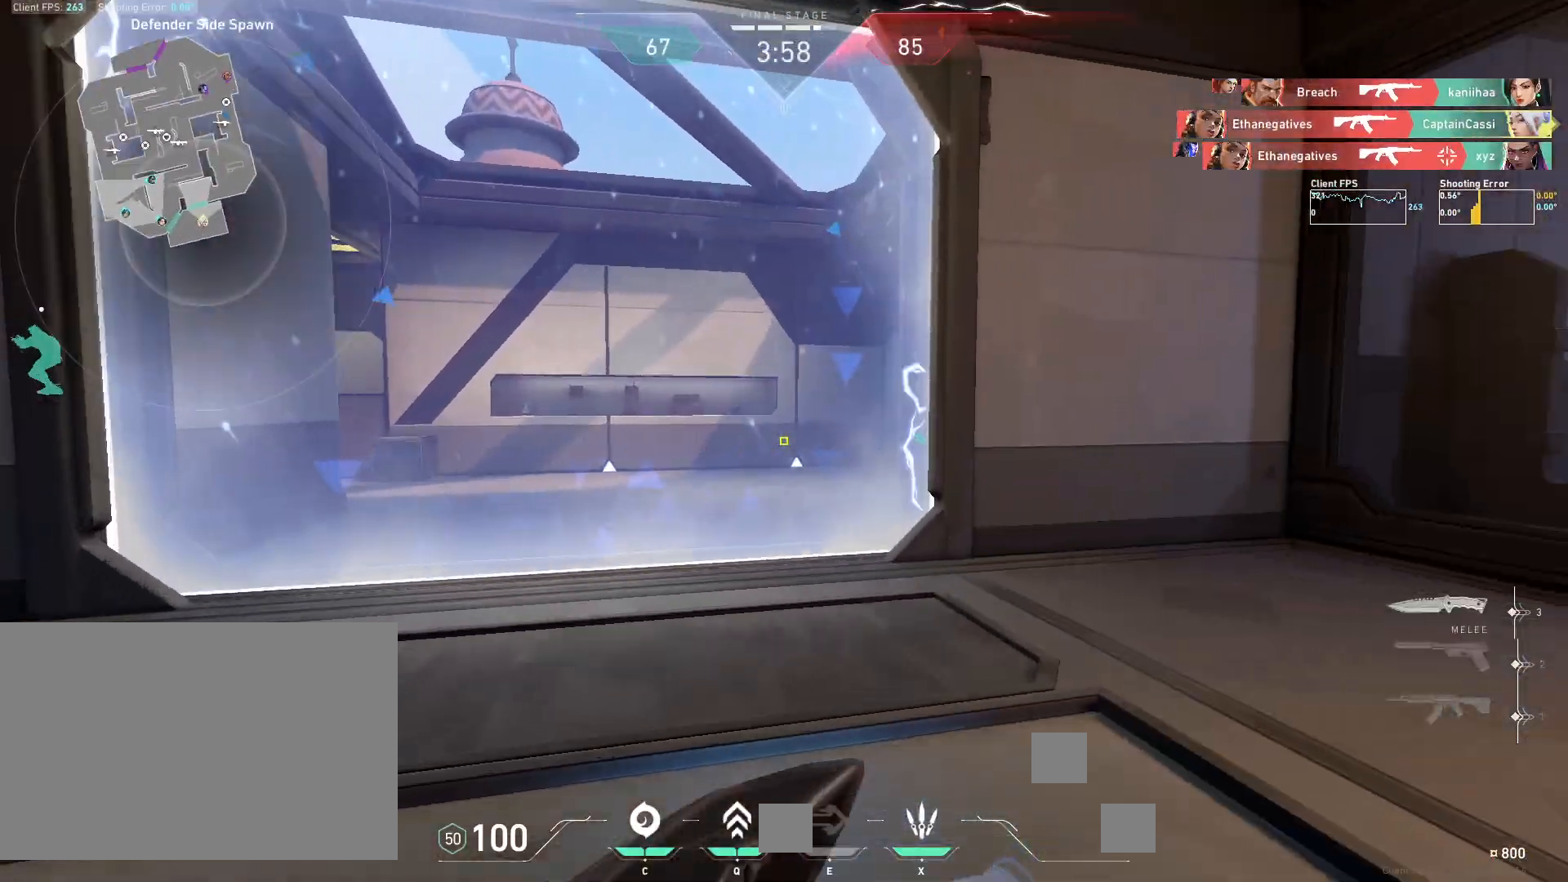
{"keys": ["w"], "mouse": [], "events": [[67, "mouse_mb5", "up"]]}
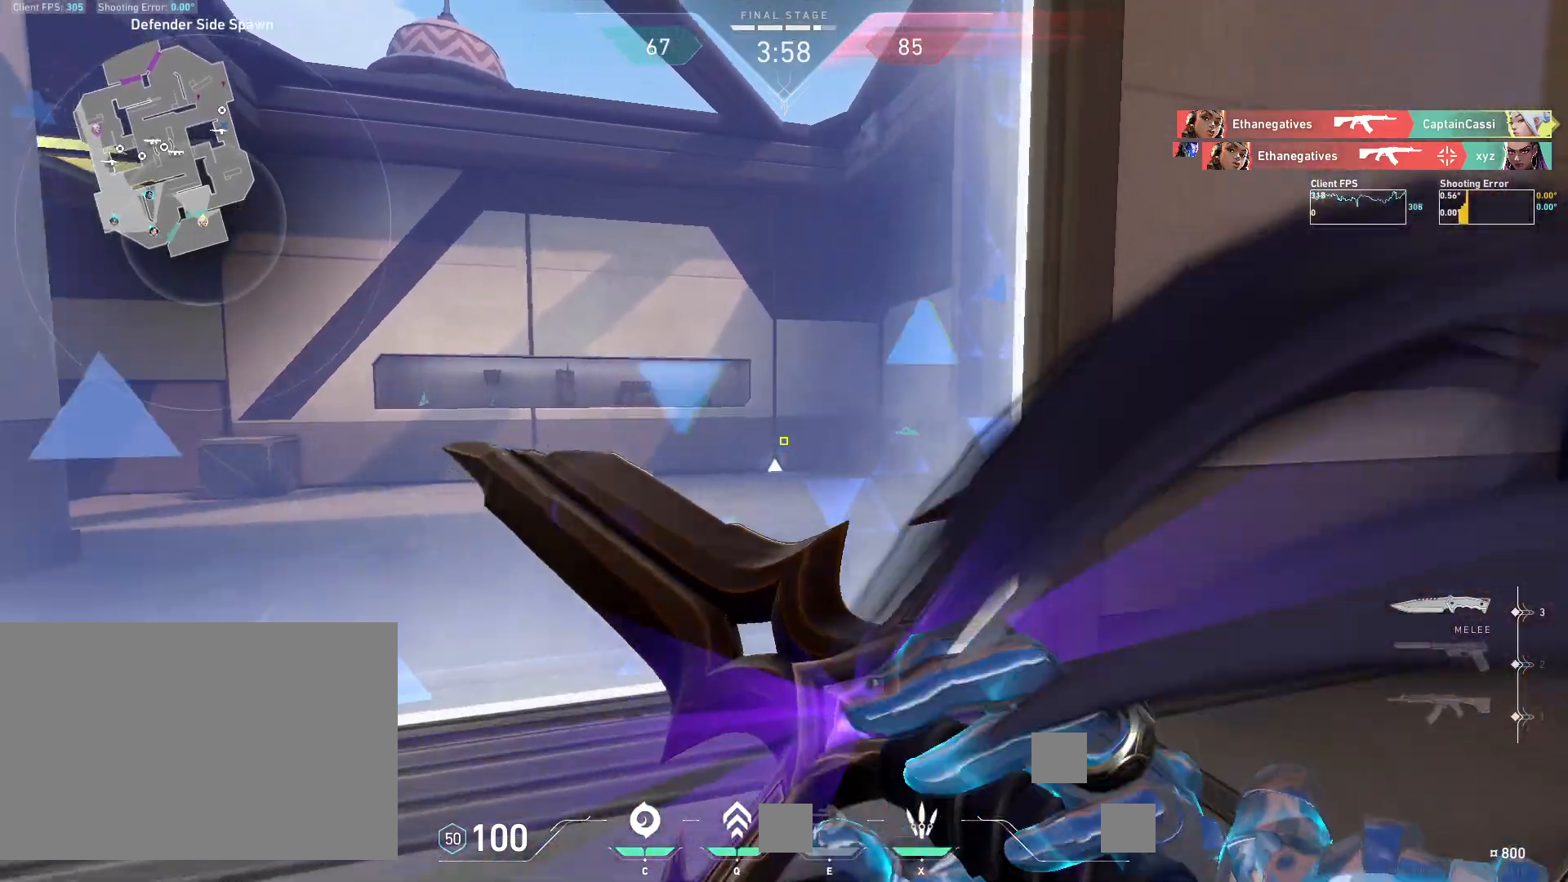
{"keys": ["w"], "mouse": [], "events": []}
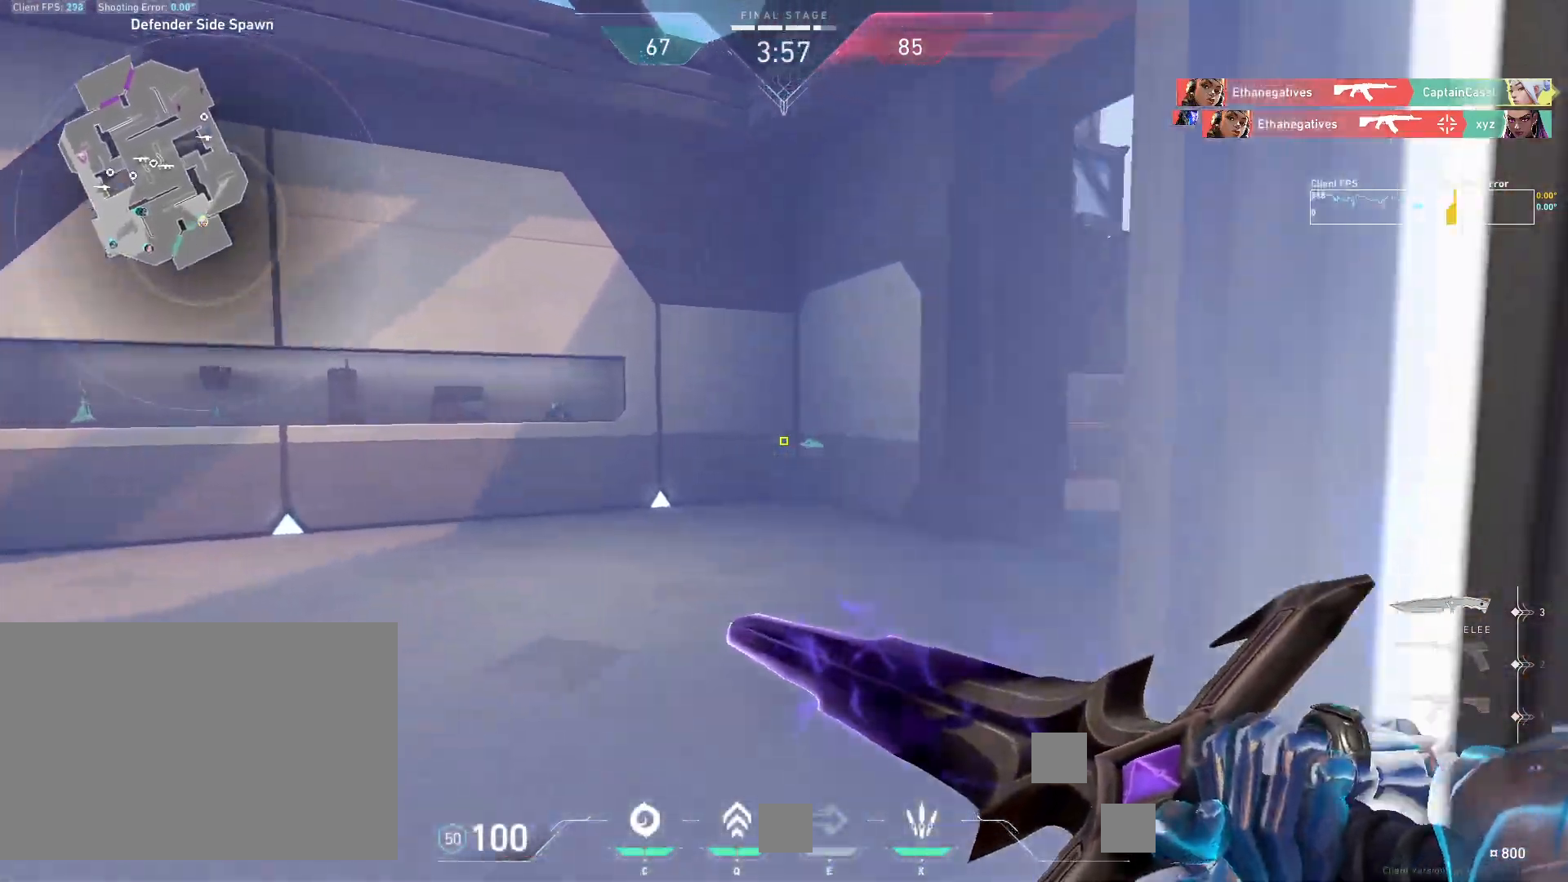
{"keys": ["w"], "mouse": [], "events": []}
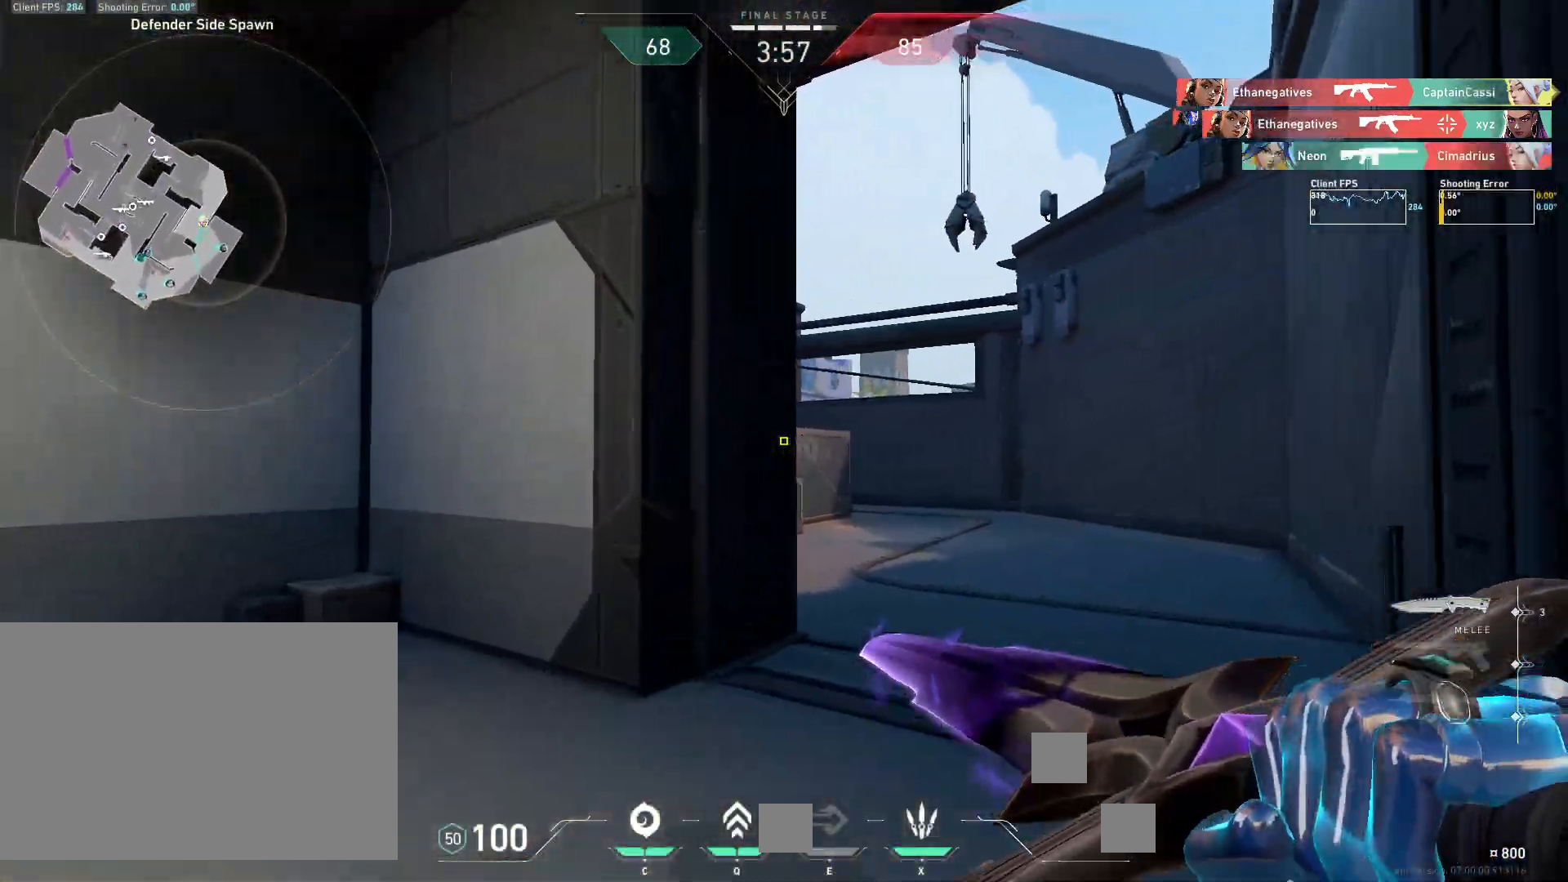
{"keys": ["w", "x"], "mouse": [], "events": [[500, "x", "down"]]}
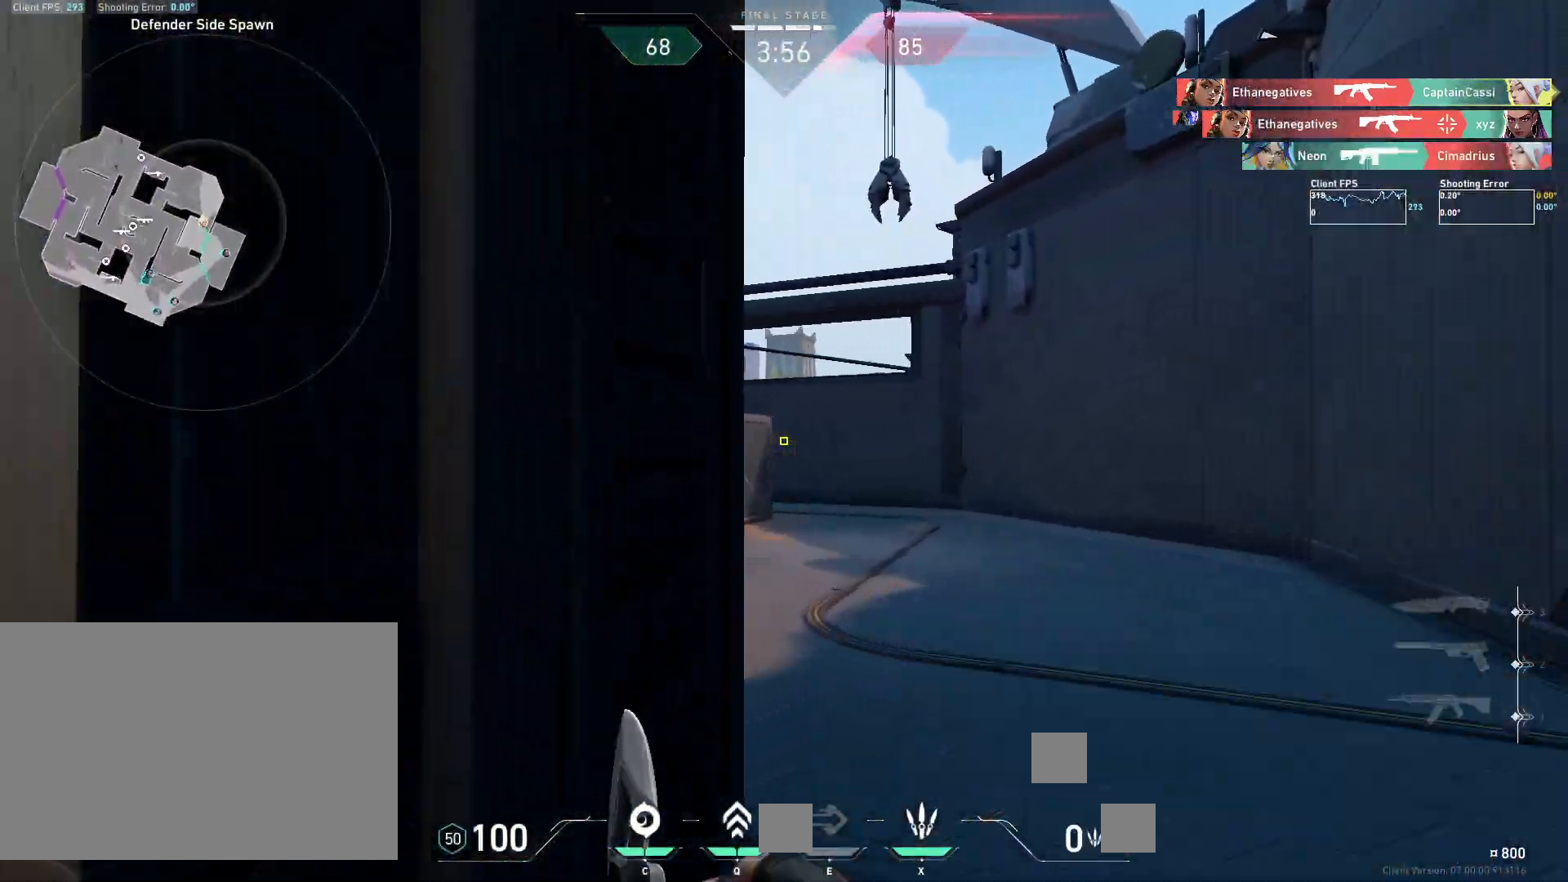
{"keys": ["w"], "mouse": [], "events": [[100, "x", "up"], [267, "d", "down"], [417, "d", "up"]]}
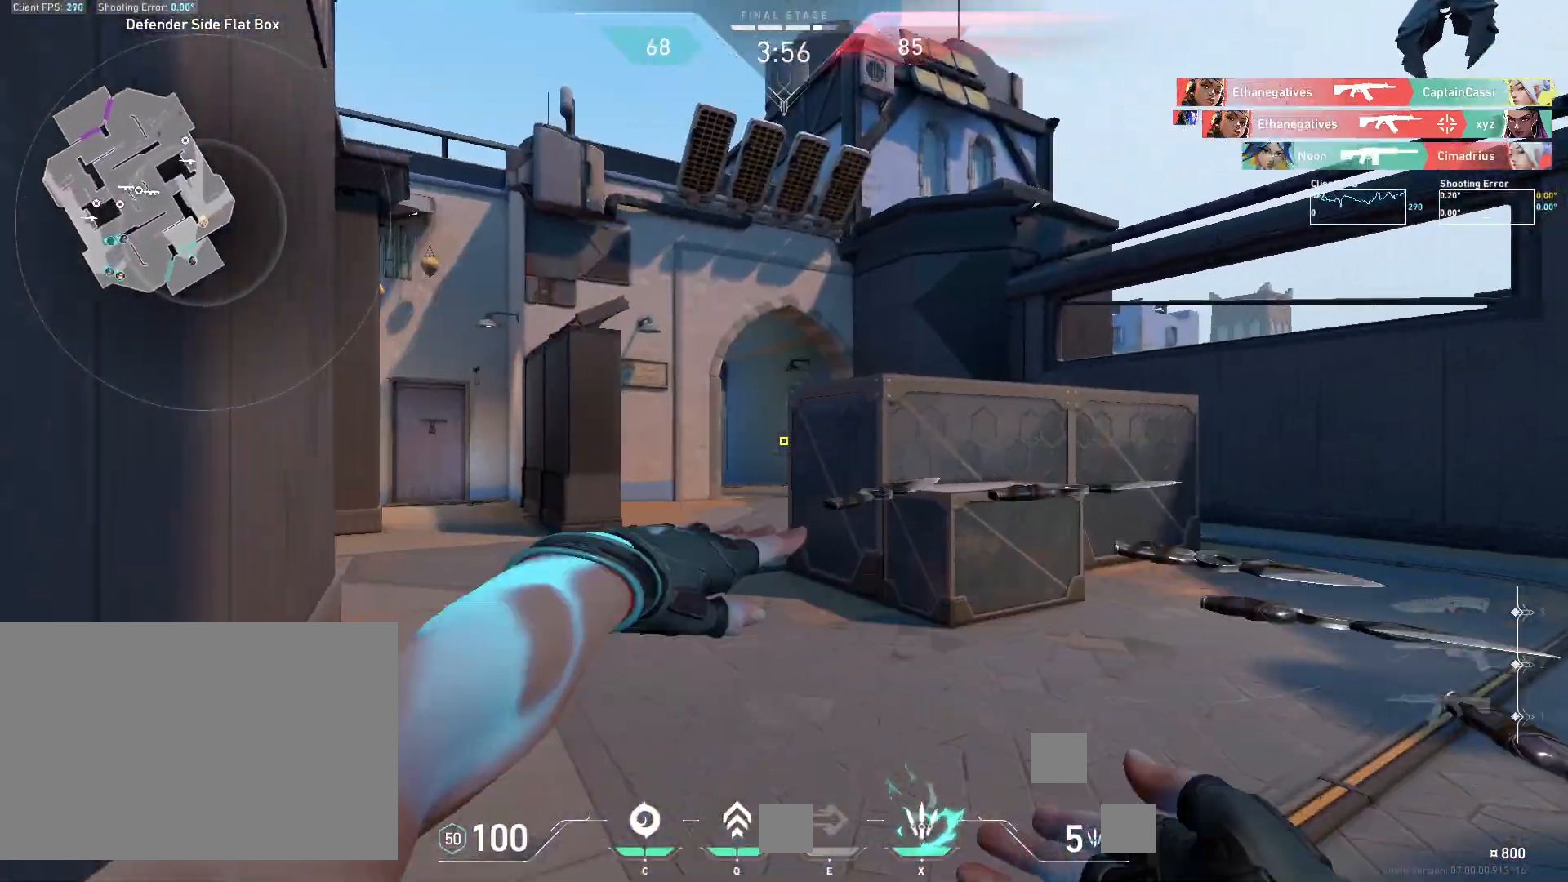
{"keys": ["a", "w"], "mouse": [], "events": [[483, "a", "down"]]}
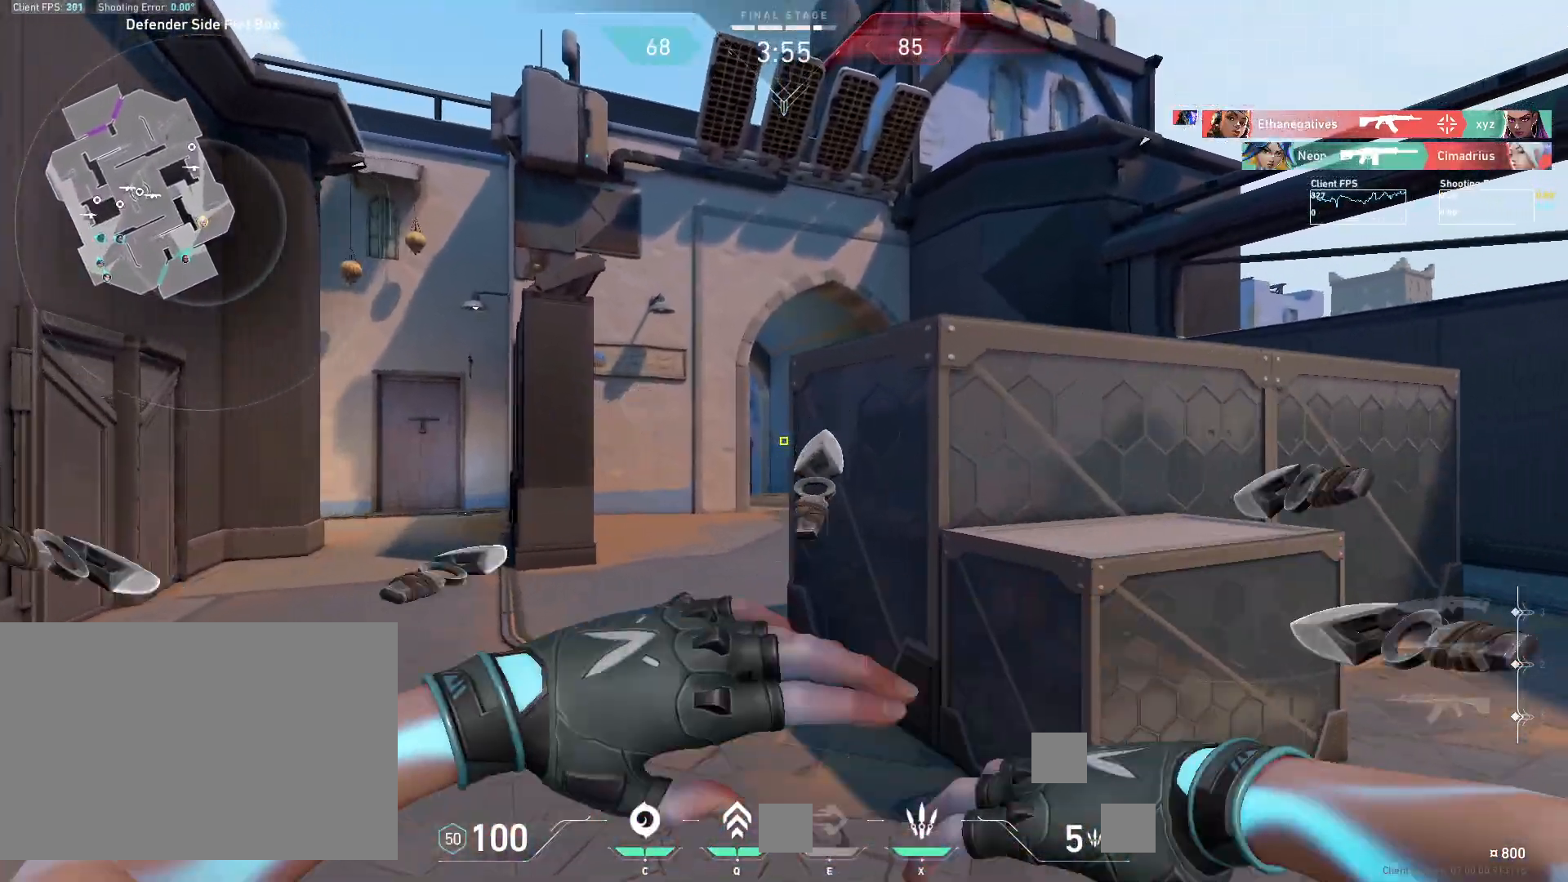
{"keys": ["w"], "mouse": [], "events": [[150, "a", "up"]]}
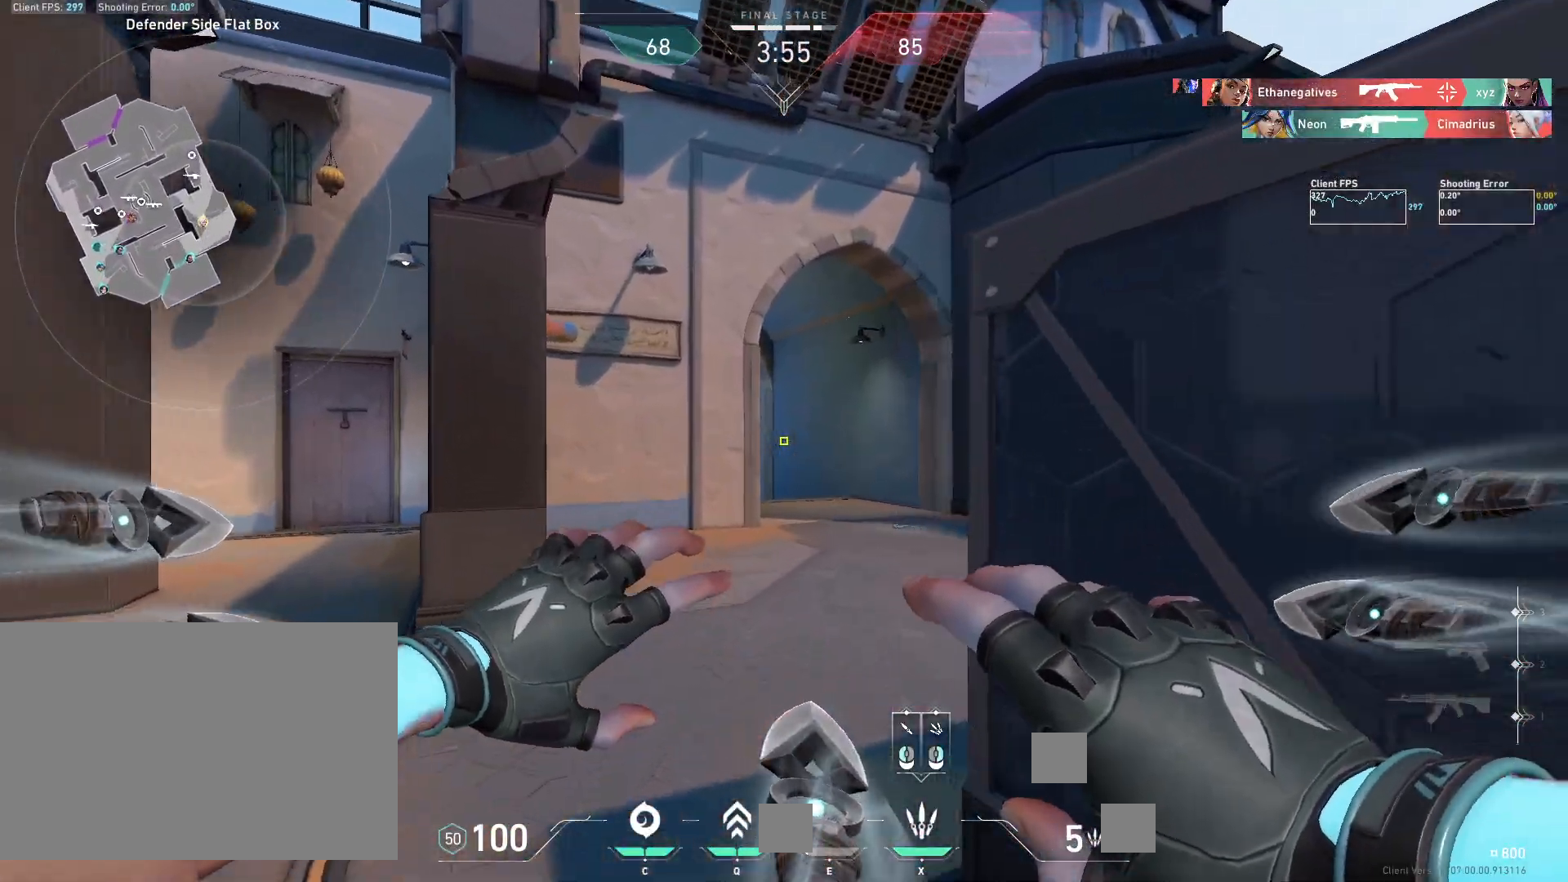
{"keys": ["d", "space", "w"], "mouse": [], "events": [[233, "d", "down"], [500, "space", "down"]]}
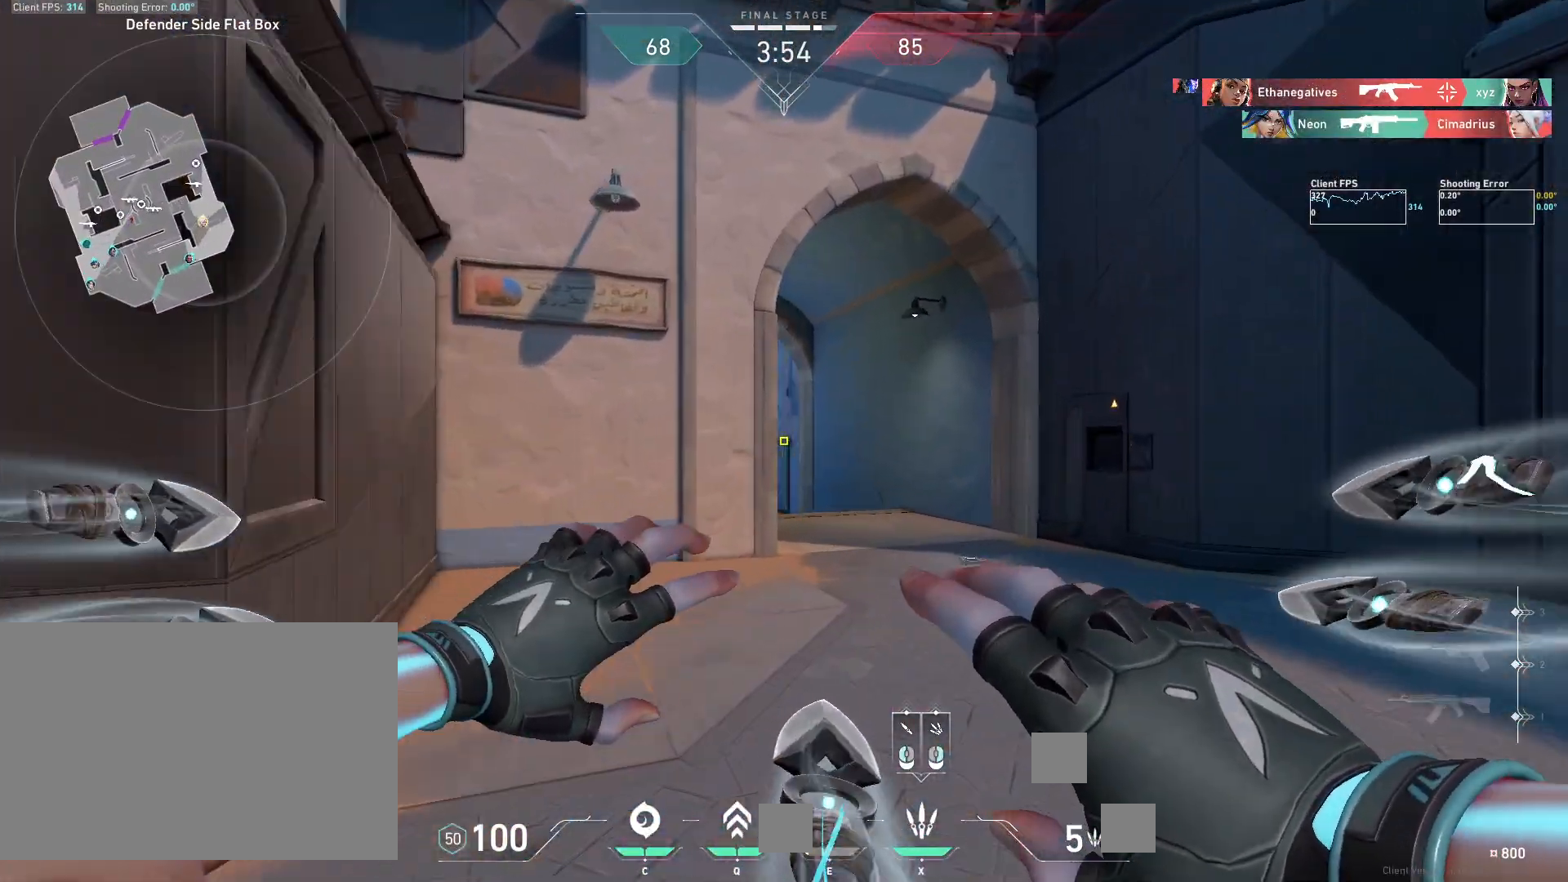
{"keys": ["d", "space"], "mouse": [], "events": [[50, "q", "down"], [167, "q", "up"], [233, "w", "up"]]}
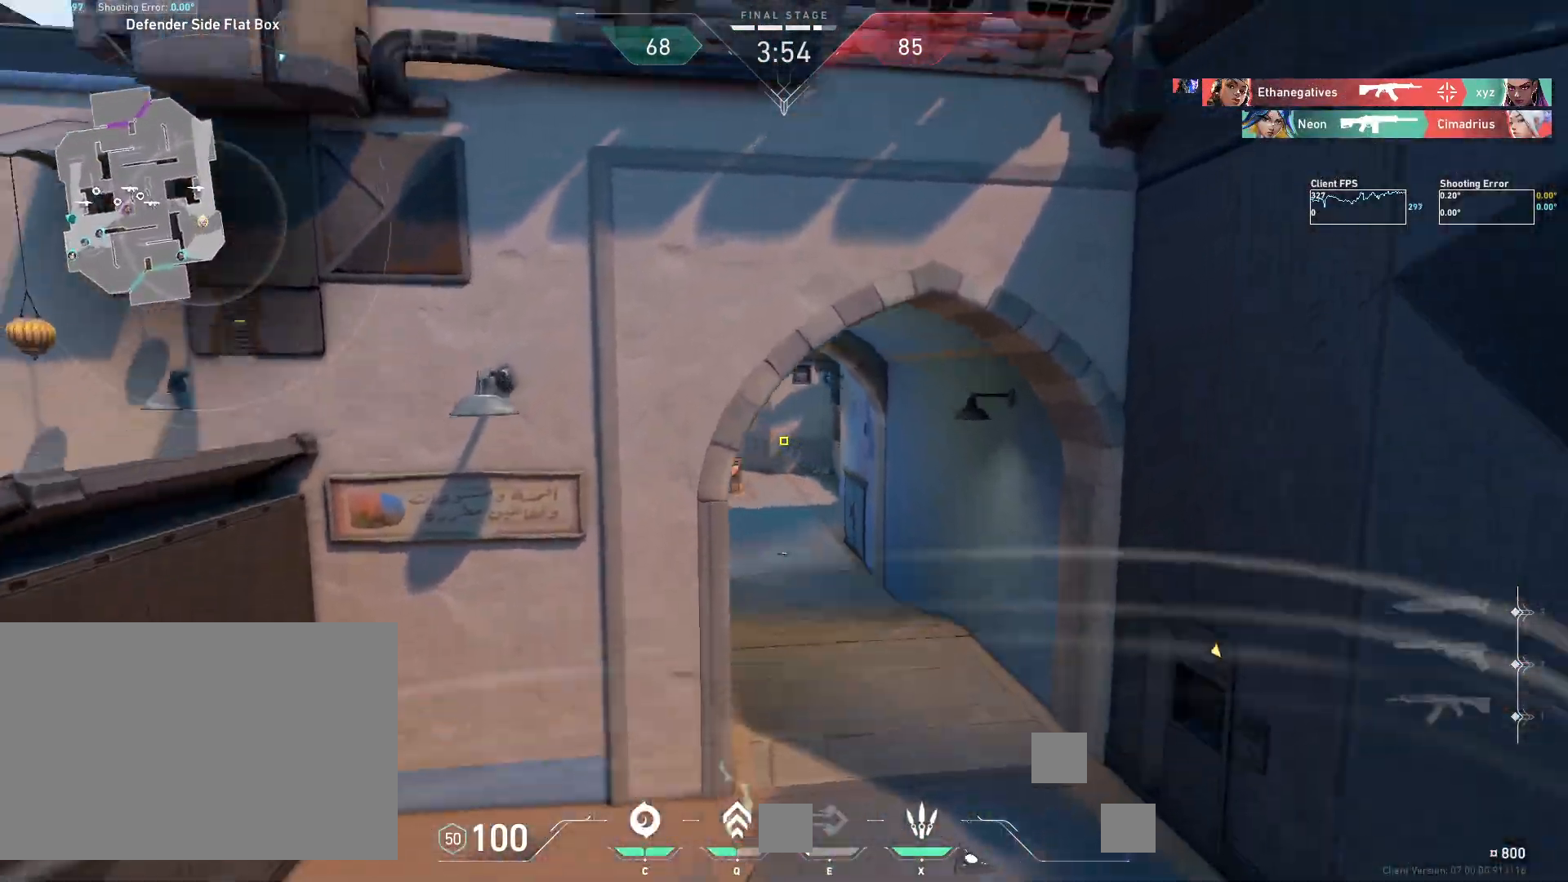
{"keys": ["d", "s", "space"], "mouse": [], "events": [[217, "s", "down"]]}
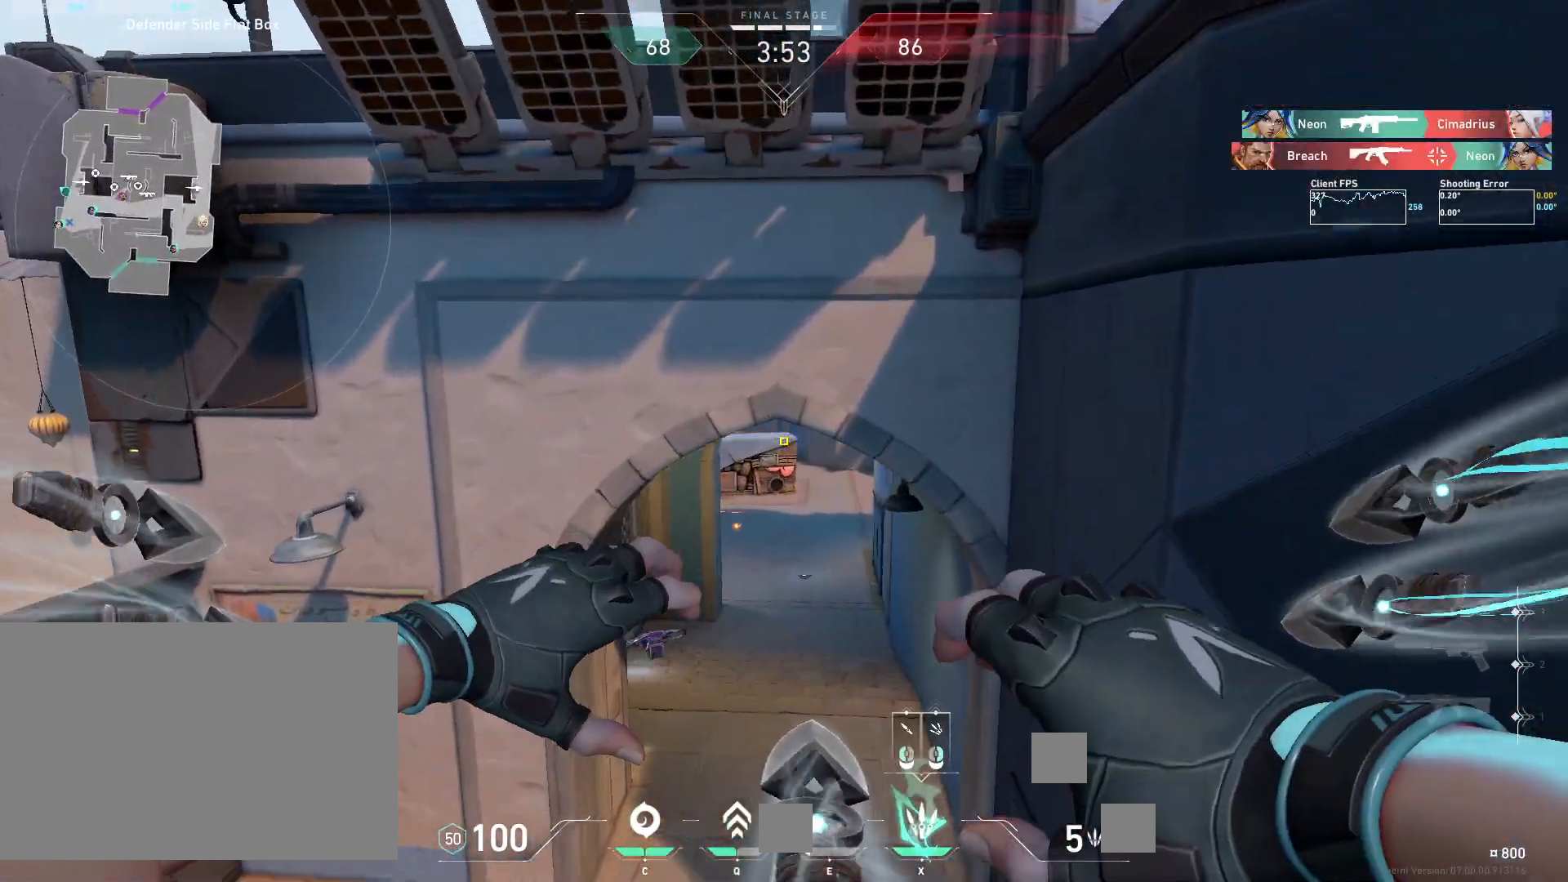
{"keys": ["a", "space"], "mouse": [], "events": [[117, "d", "up"], [267, "a", "down"], [383, "s", "up"]]}
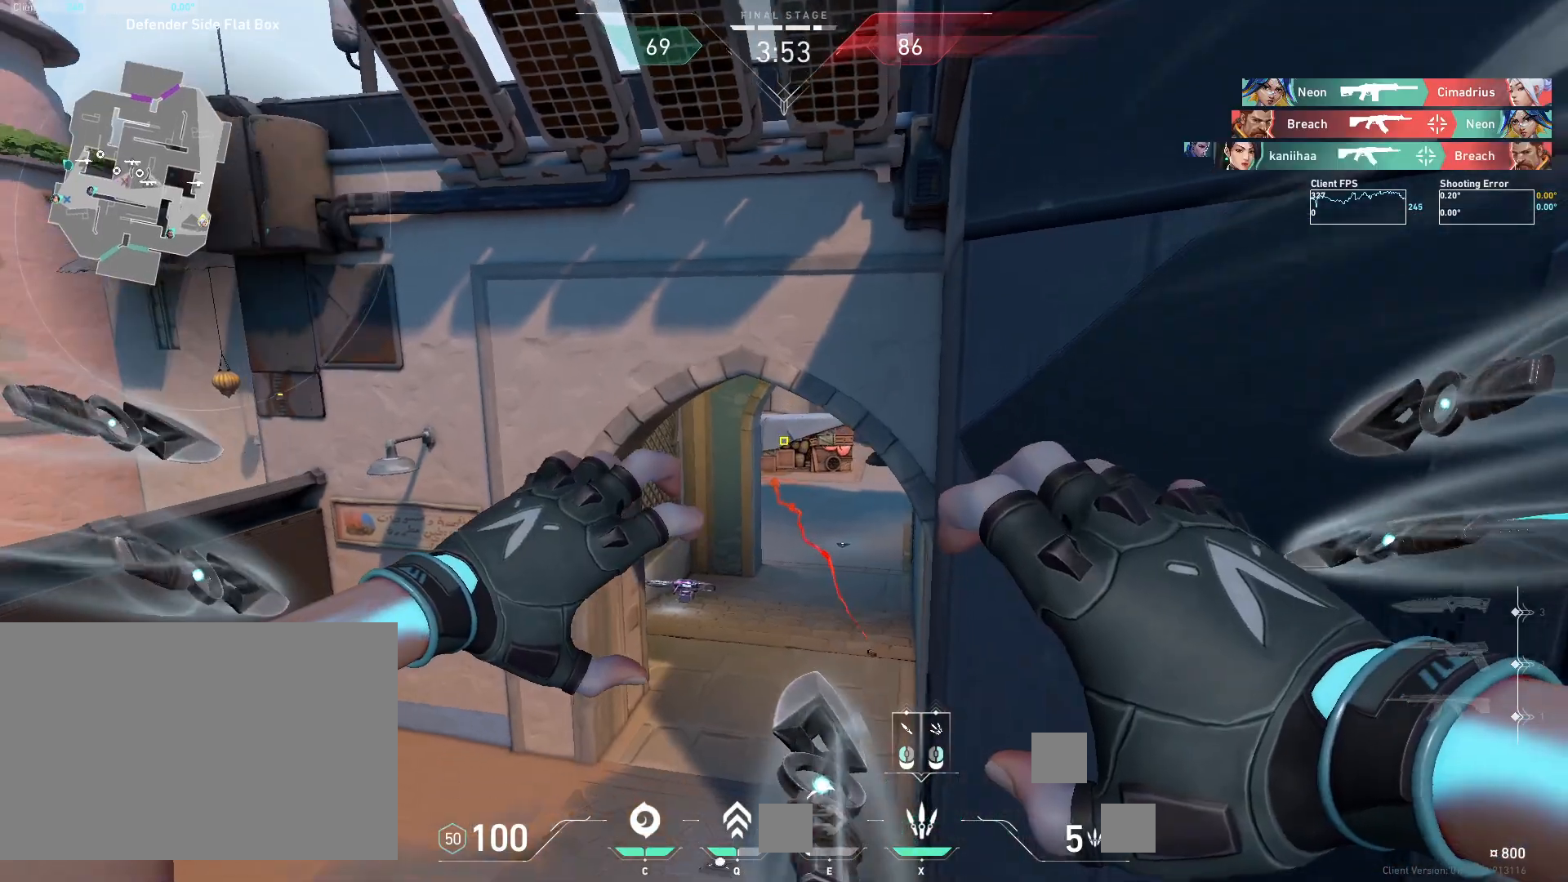
{"keys": ["a", "shift", "space", "w"], "mouse": [], "events": [[383, "shift", "down"], [433, "w", "down"]]}
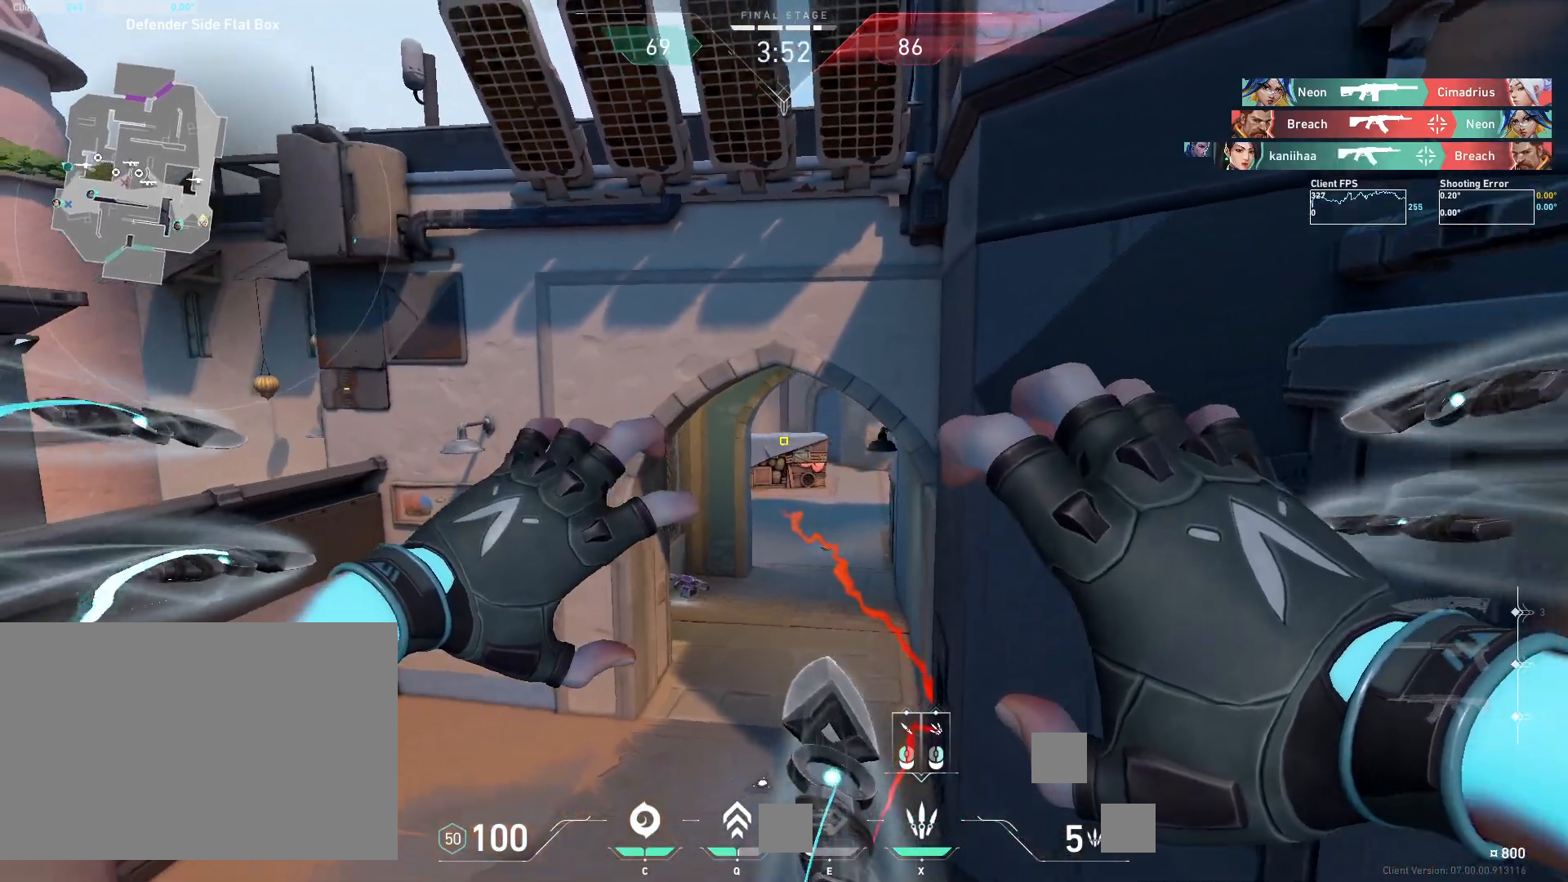
{"keys": ["a", "space"], "mouse": [], "events": [[17, "shift", "up"], [50, "w", "up"], [133, "a", "up"], [233, "q", "down"], [350, "q", "up"], [450, "a", "down"]]}